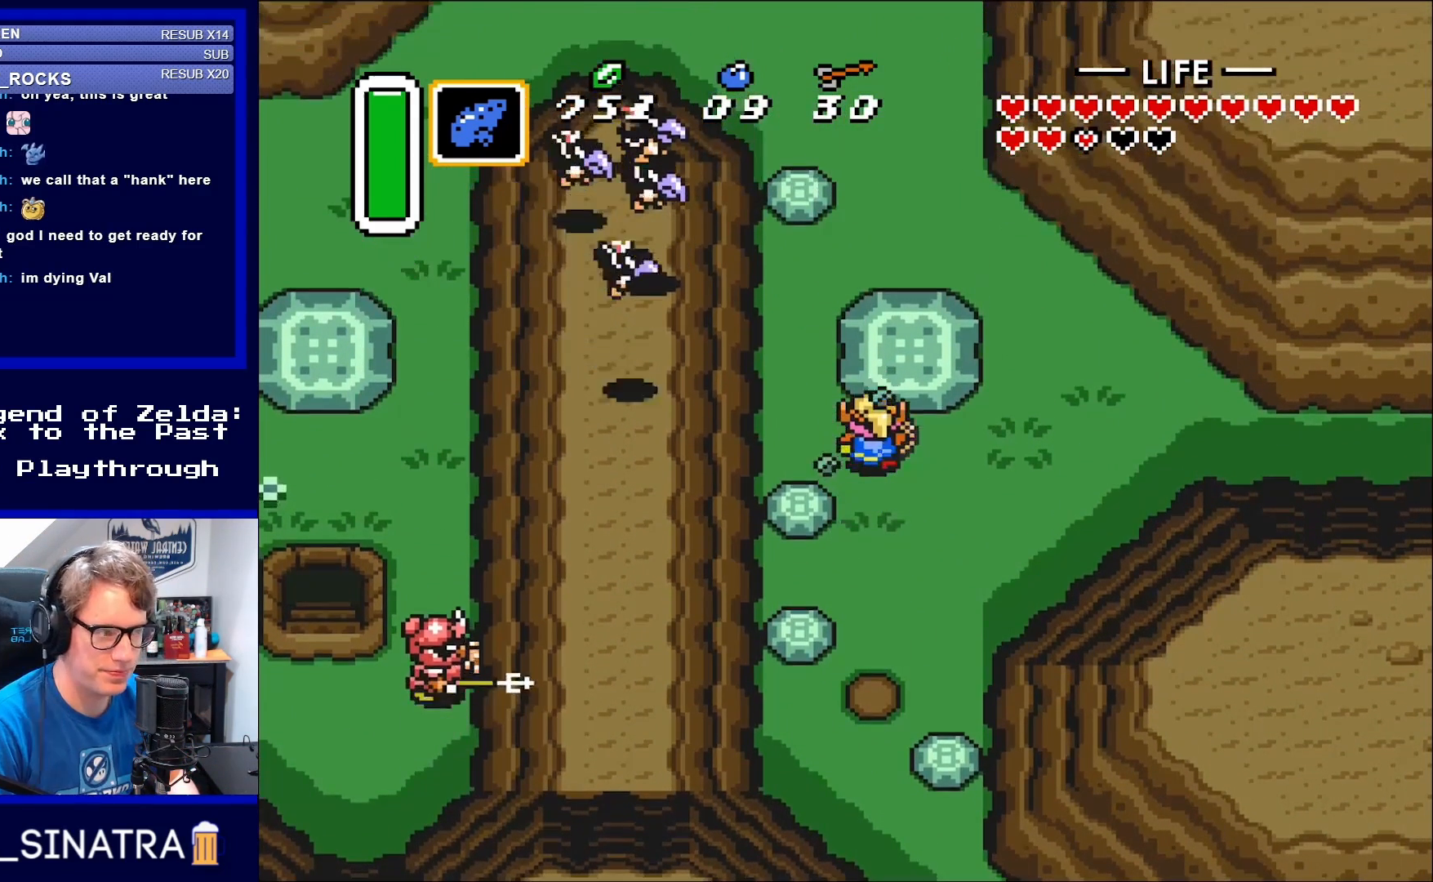
Gameplay with a controller (Nintendo layout); each line is a JSON object with the inputs held at the frame after it. "events" lists button and stick changes between this image and that frame as [ms after this image, input, new state], when the widget could be followed in between. Not read: L3 R3.
{"buttons": ["A"], "events": [[133, "A", "down"], [400, "DPAD_UP", "up"]]}
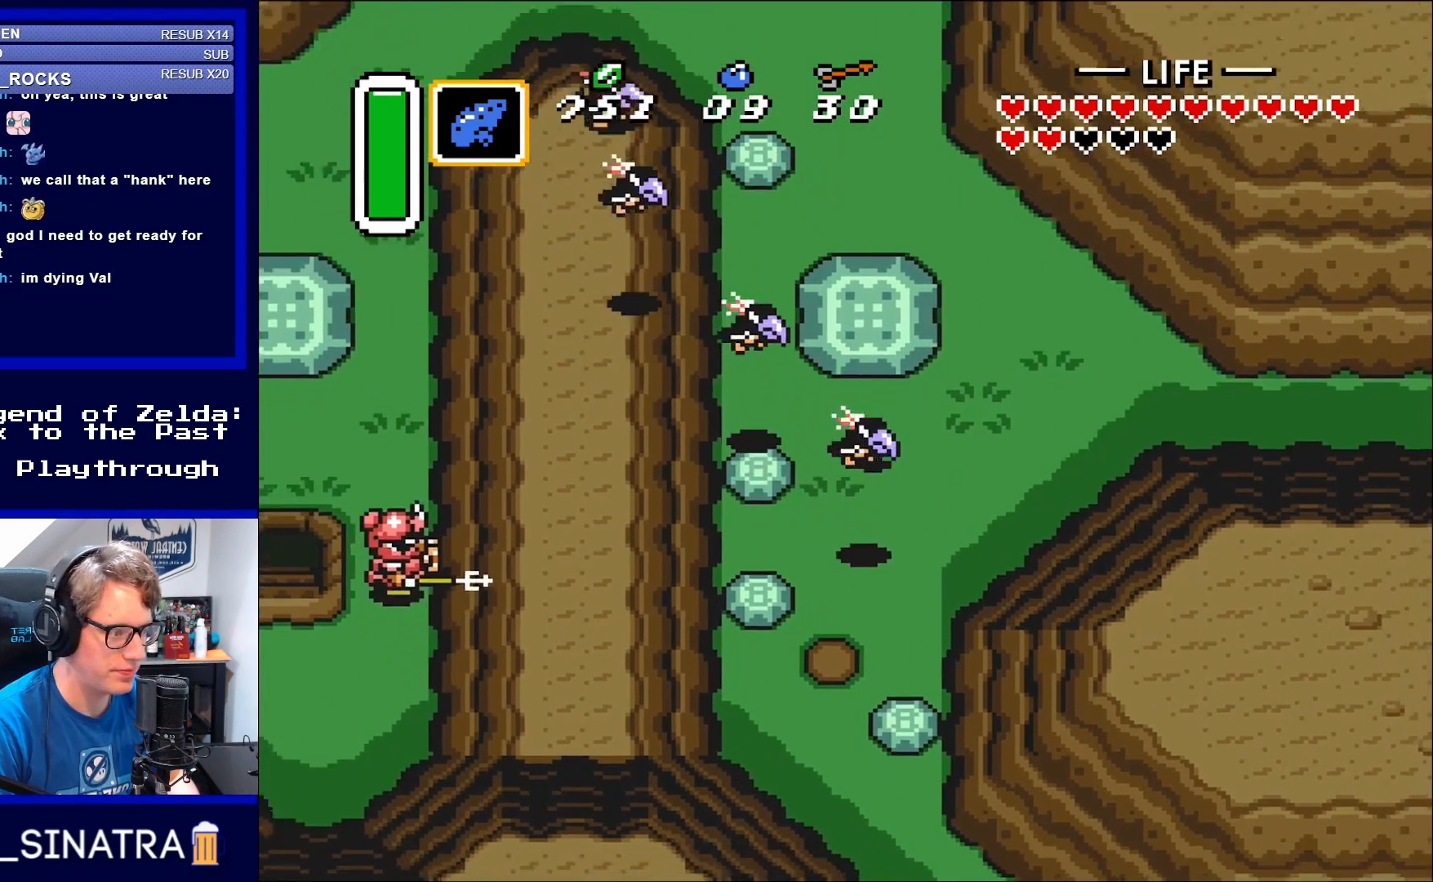
{"buttons": ["DPAD_UP", "DPAD_RIGHT"], "events": [[117, "A", "up"], [350, "DPAD_RIGHT", "down"], [433, "DPAD_UP", "down"]]}
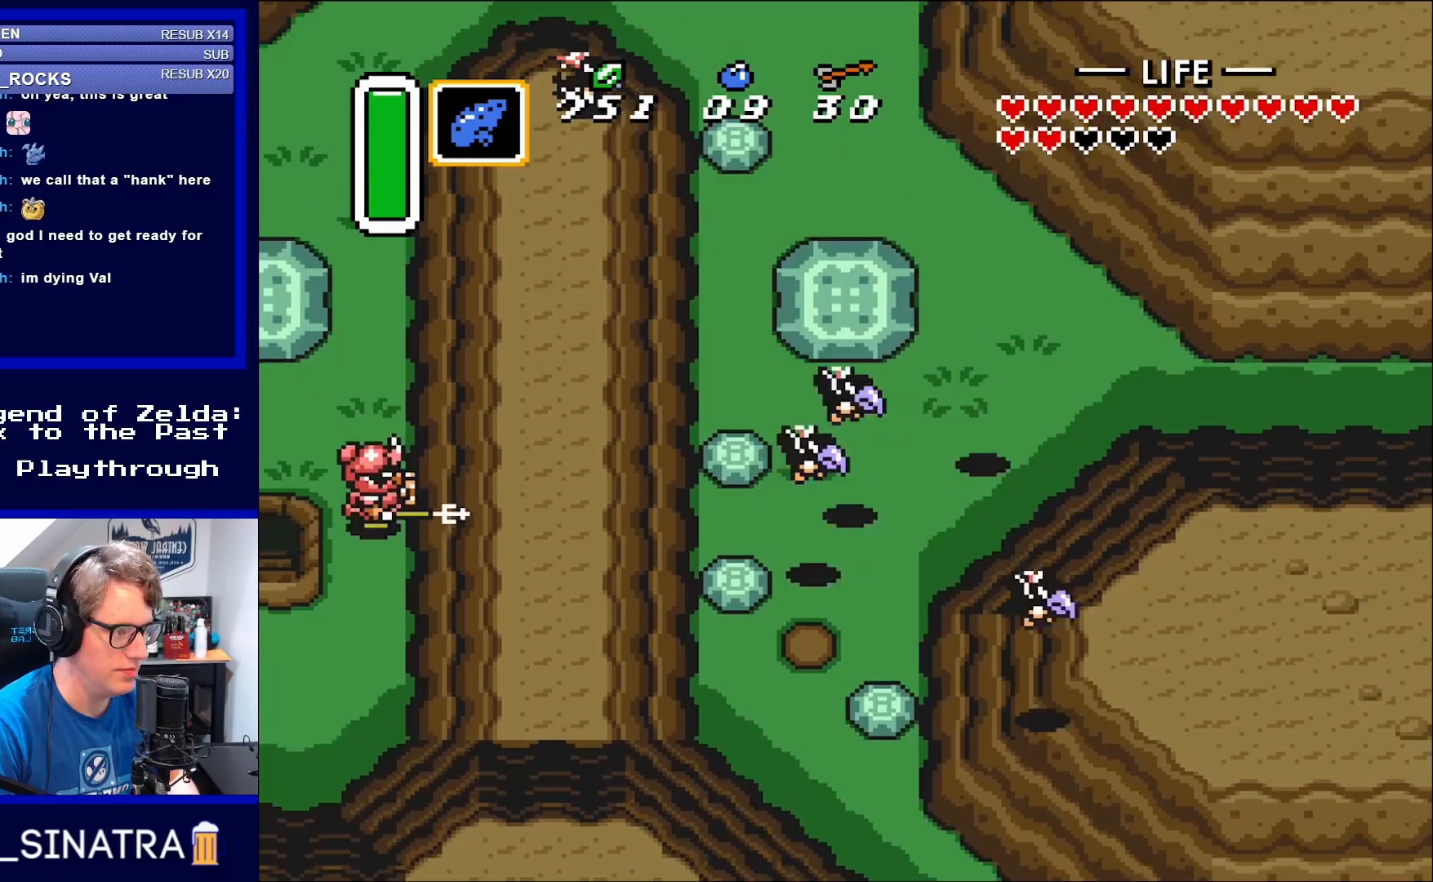
{"buttons": ["DPAD_LEFT"], "events": [[50, "DPAD_RIGHT", "up"], [100, "DPAD_LEFT", "down"], [150, "B", "down"], [150, "DPAD_UP", "up"], [283, "B", "up"]]}
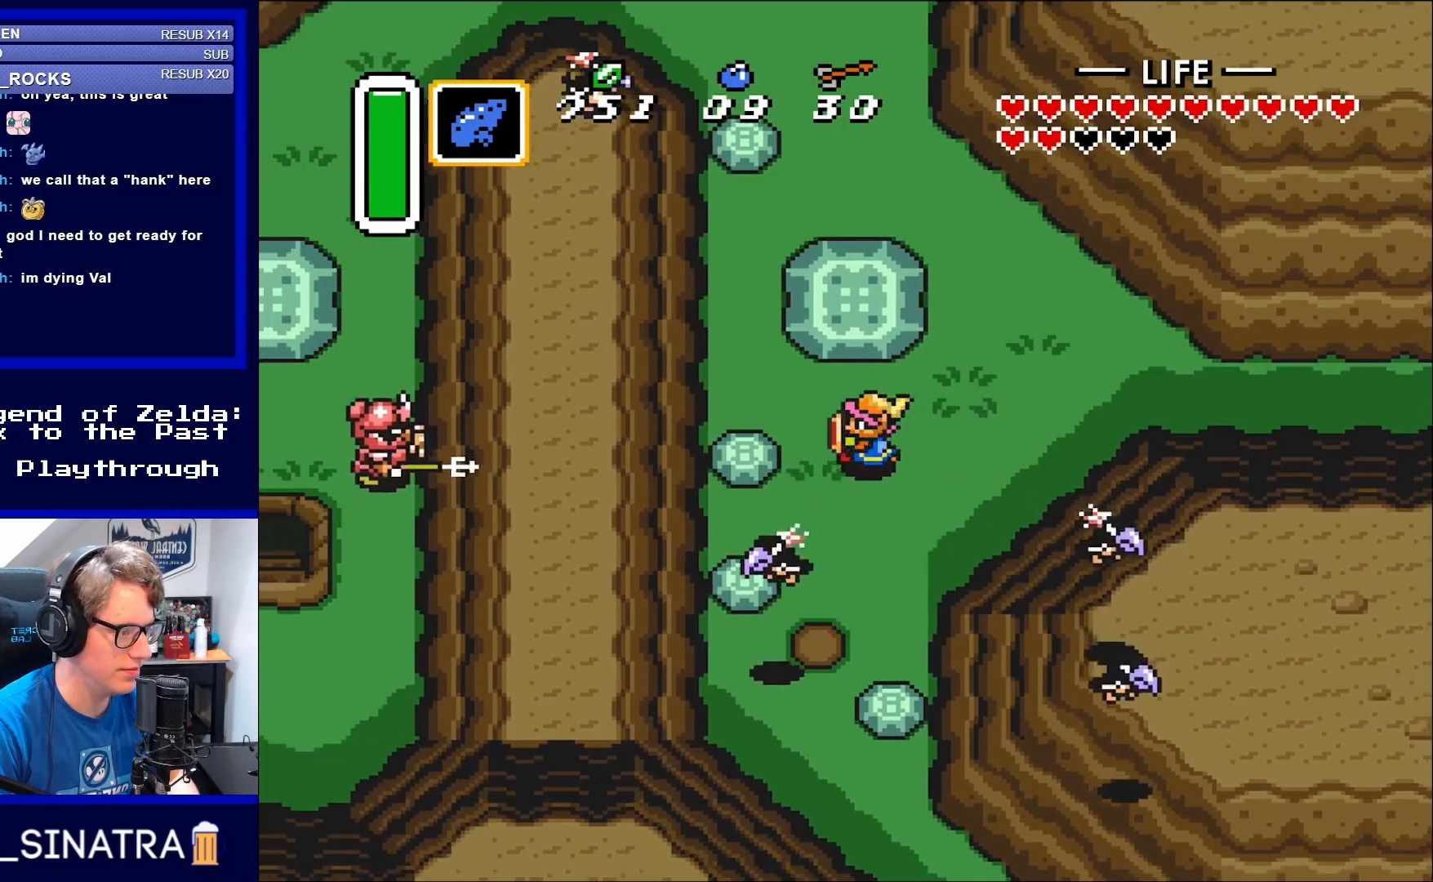
{"buttons": ["DPAD_RIGHT"], "events": [[133, "DPAD_UP", "down"], [200, "DPAD_LEFT", "up"], [433, "DPAD_RIGHT", "down"], [467, "DPAD_UP", "up"]]}
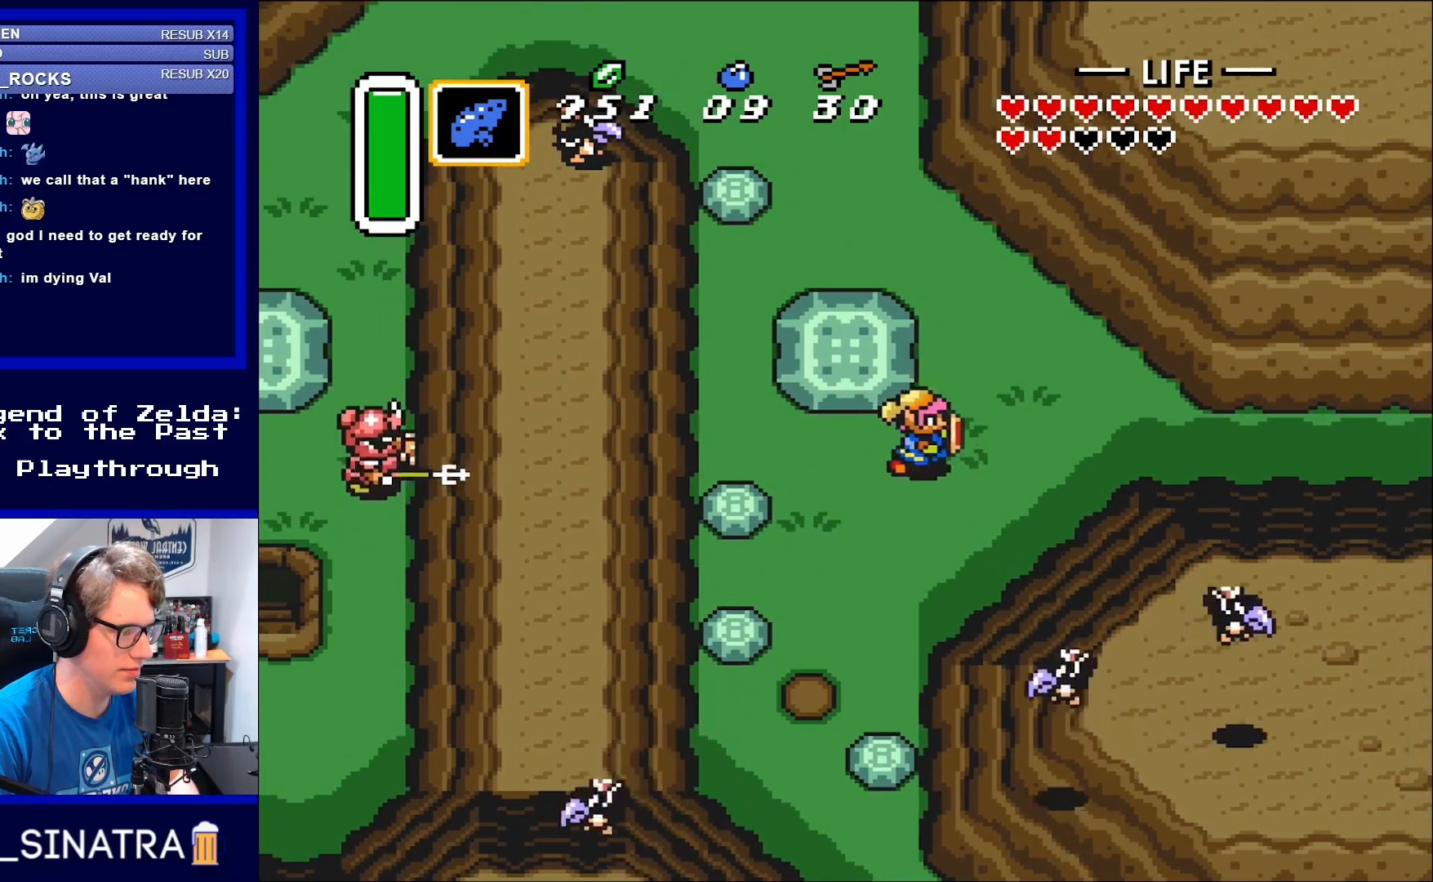
{"buttons": ["DPAD_RIGHT"], "events": []}
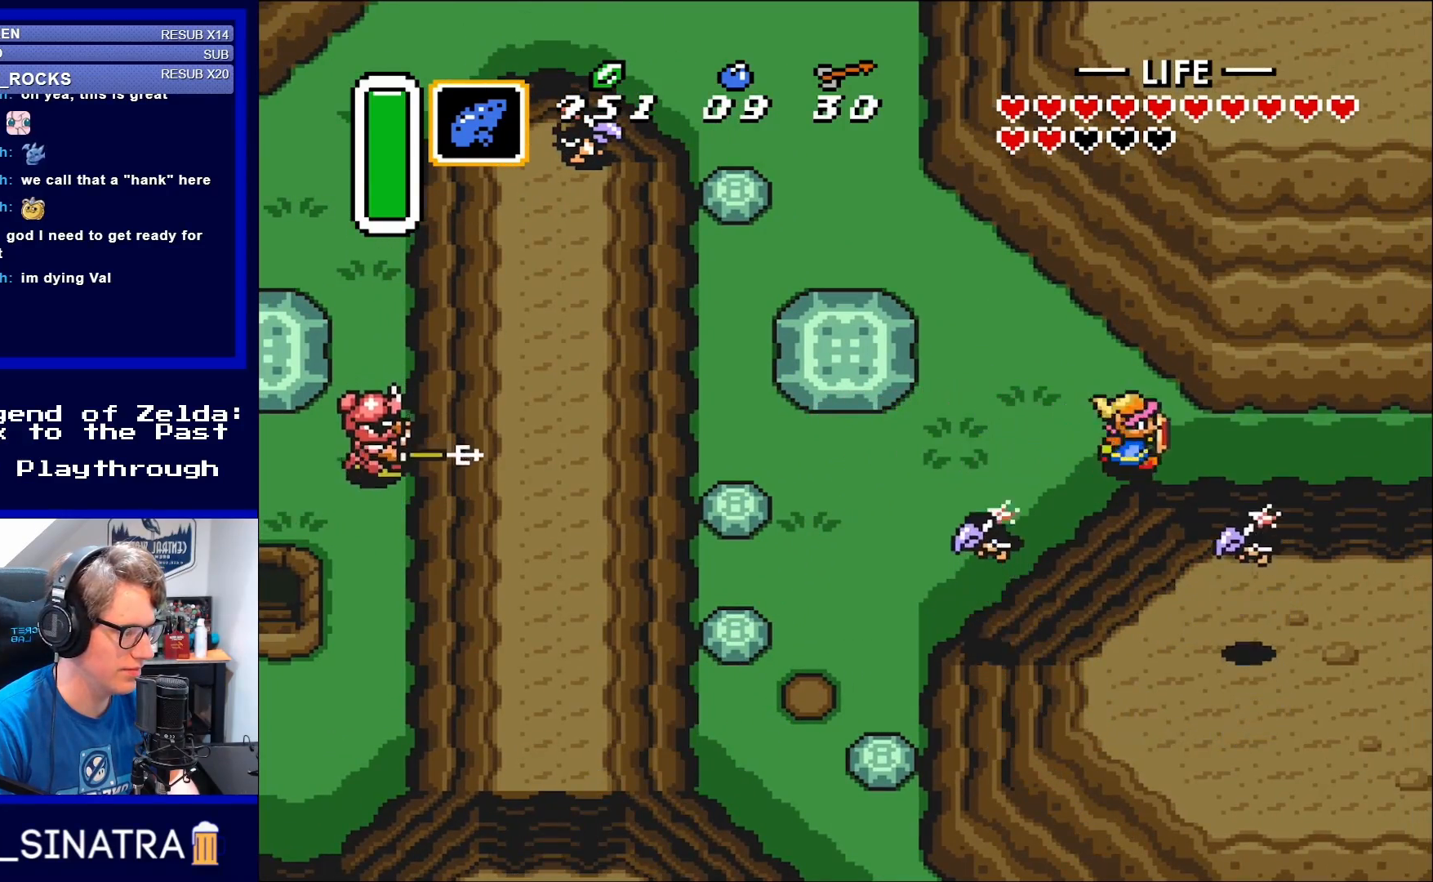
{"buttons": ["DPAD_RIGHT"], "events": []}
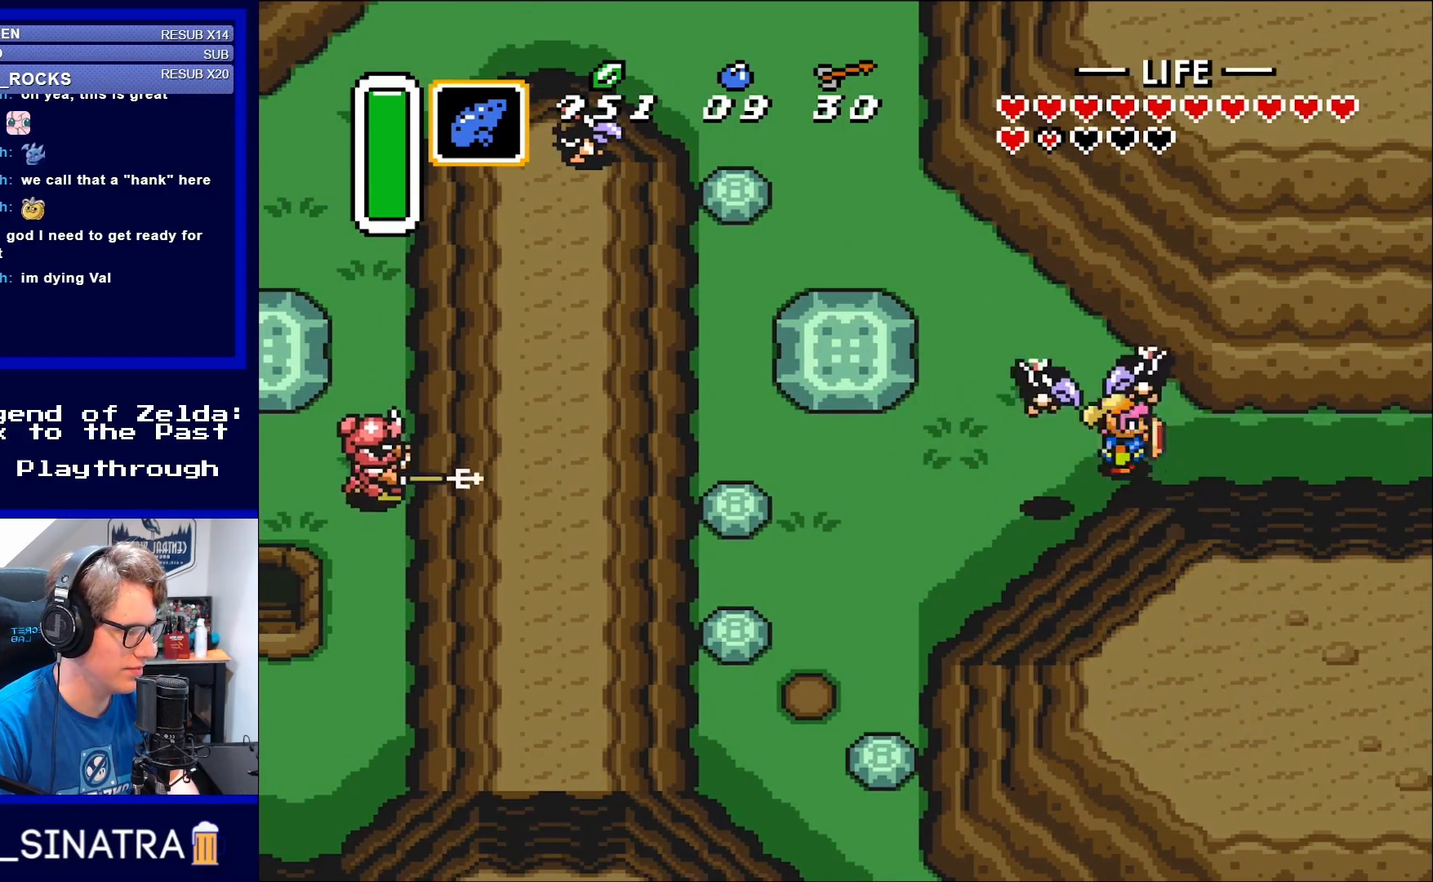
{"buttons": ["DPAD_LEFT"], "events": [[250, "DPAD_RIGHT", "up"], [250, "DPAD_UP", "down"], [283, "DPAD_UP", "up"], [317, "DPAD_LEFT", "down"]]}
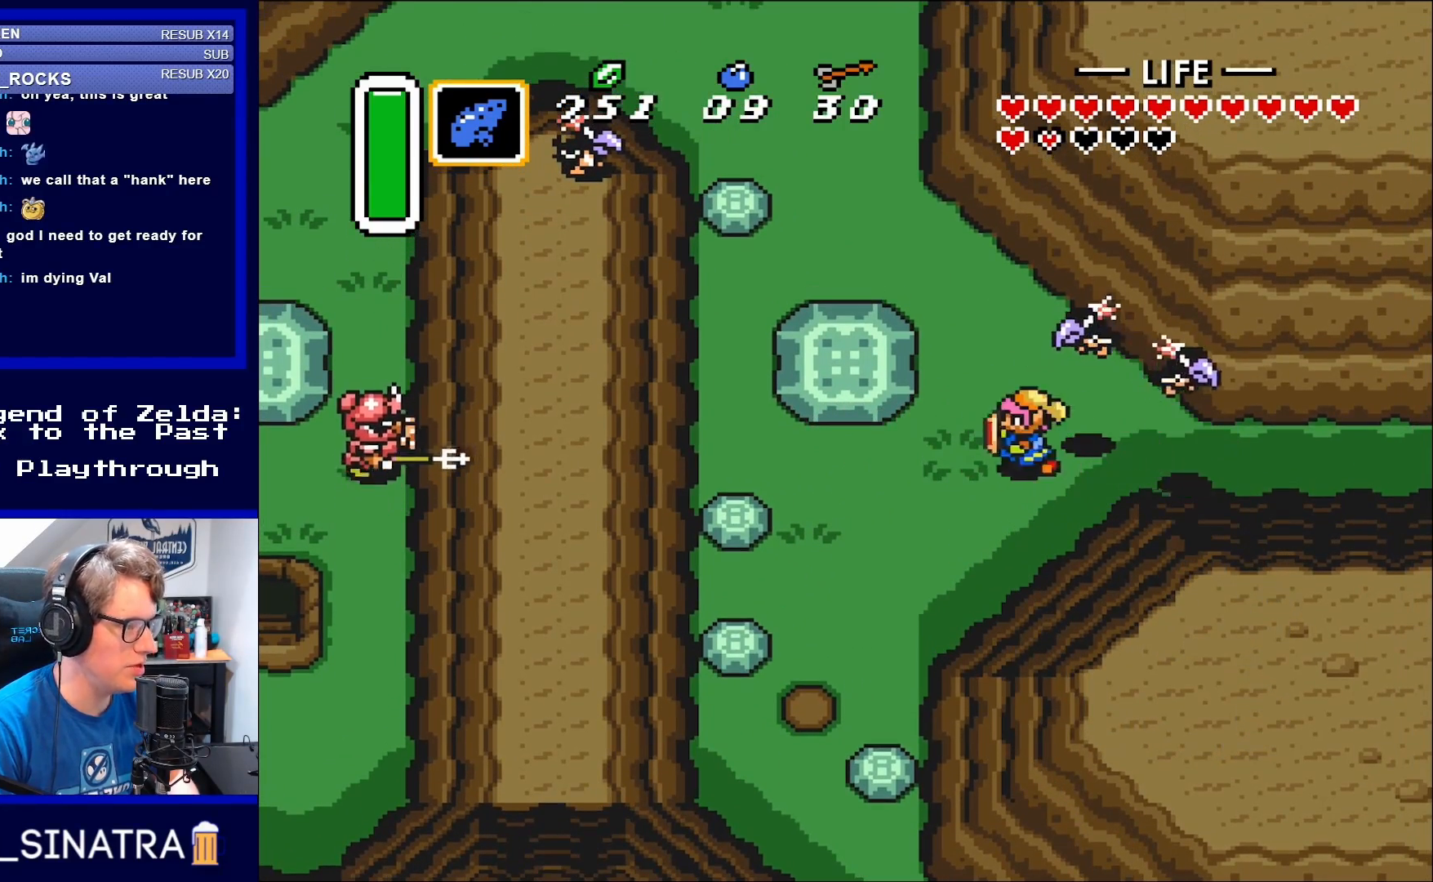
{"buttons": [], "events": [[367, "DPAD_LEFT", "up"], [367, "X", "down"], [500, "X", "up"]]}
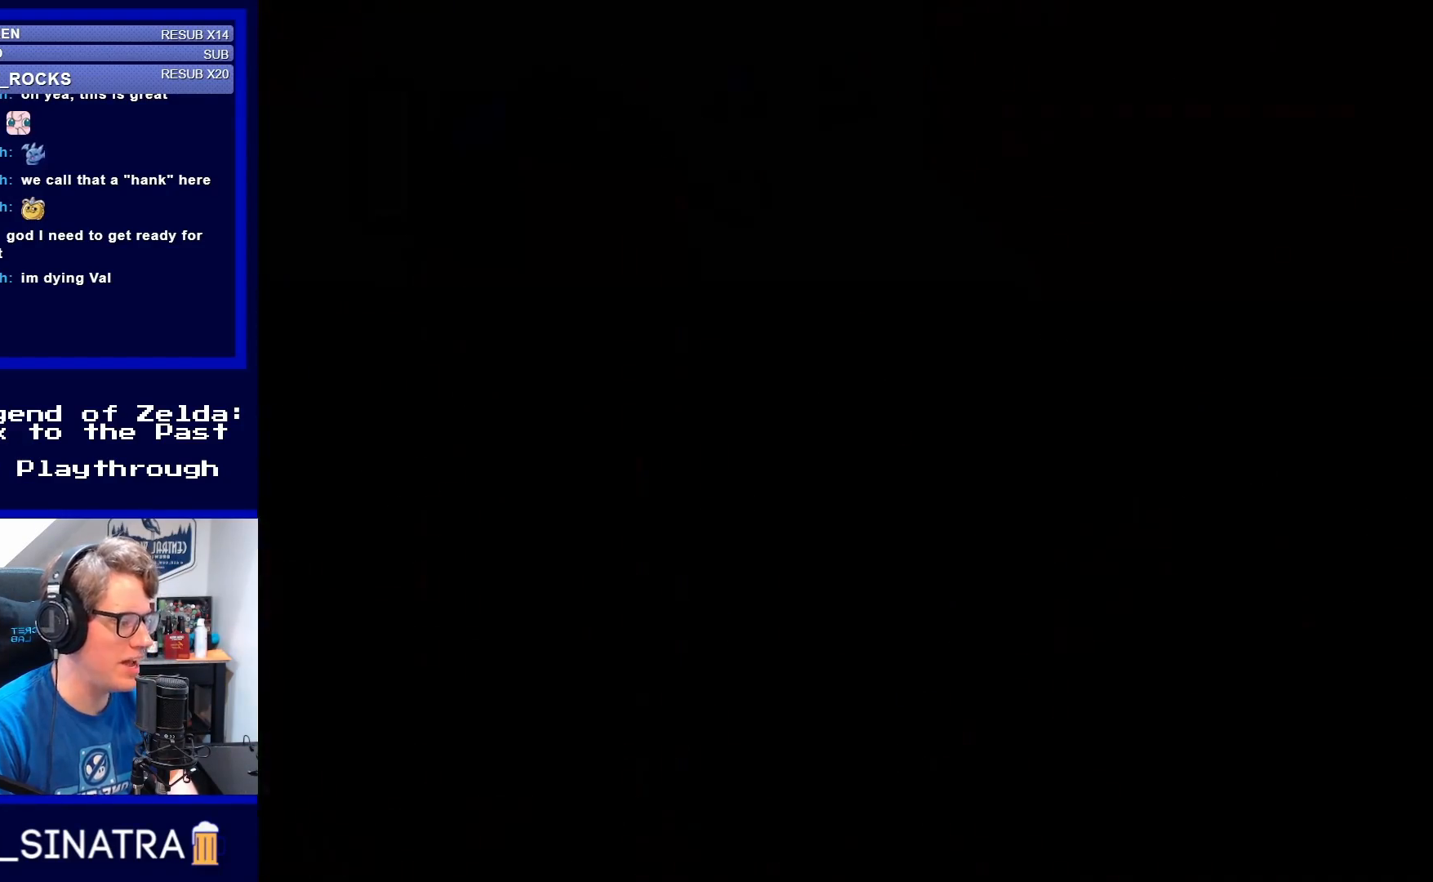
{"buttons": [], "events": []}
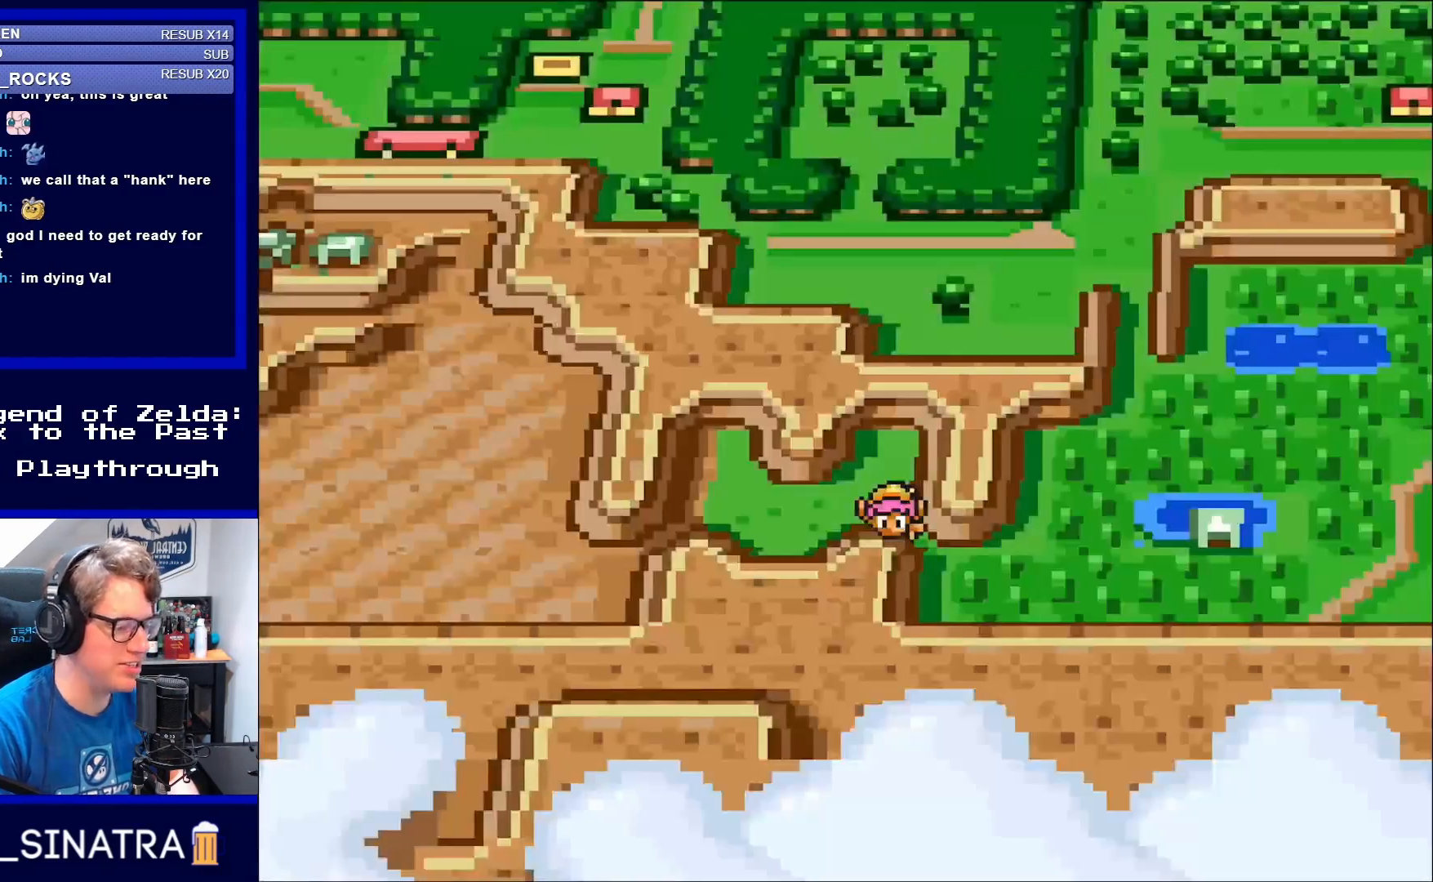
{"buttons": ["DPAD_LEFT"], "events": [[233, "DPAD_LEFT", "down"]]}
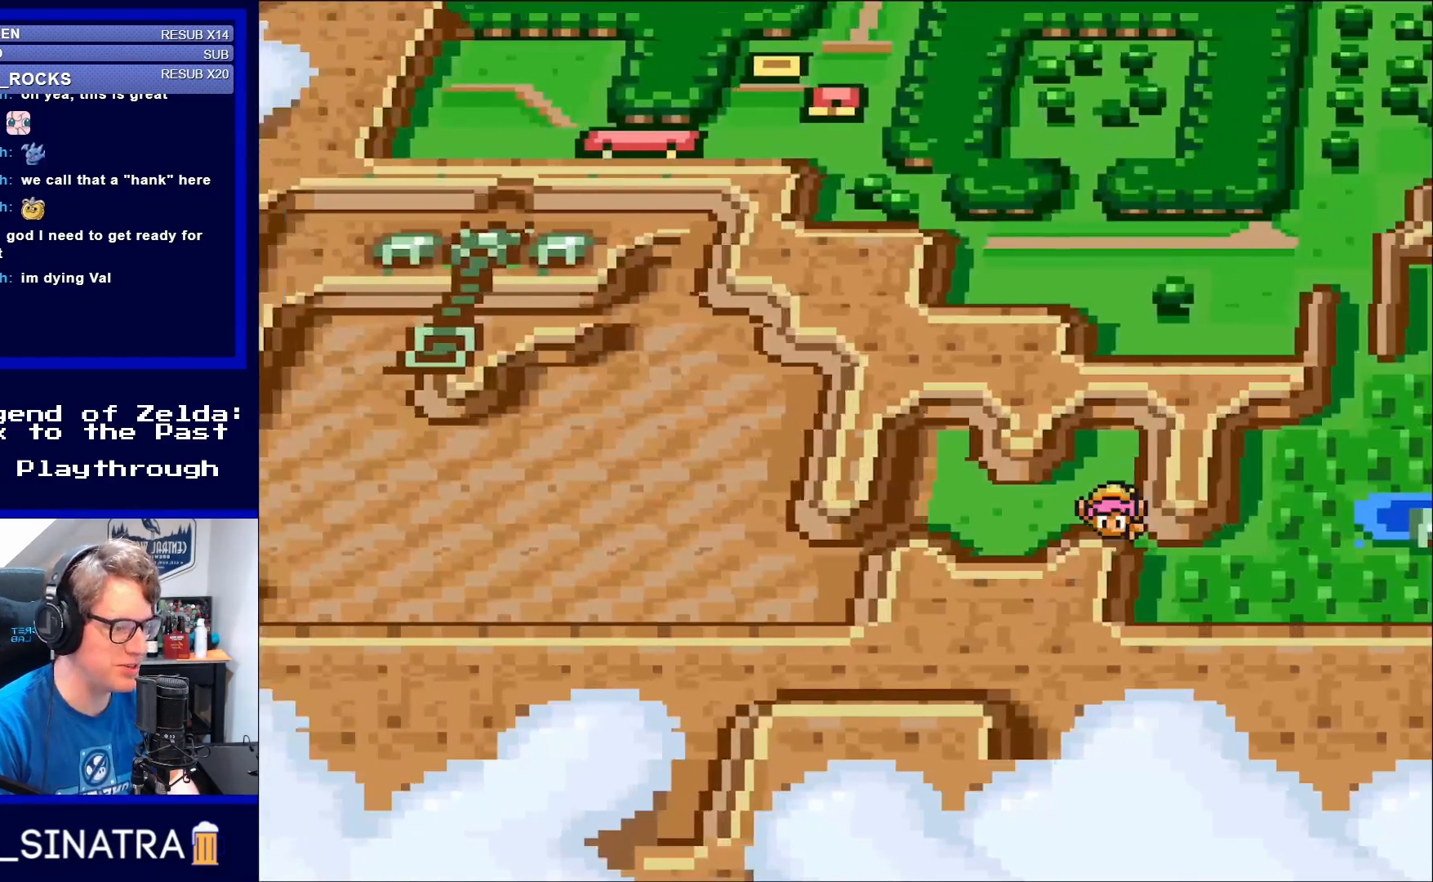
{"buttons": ["DPAD_LEFT"], "events": []}
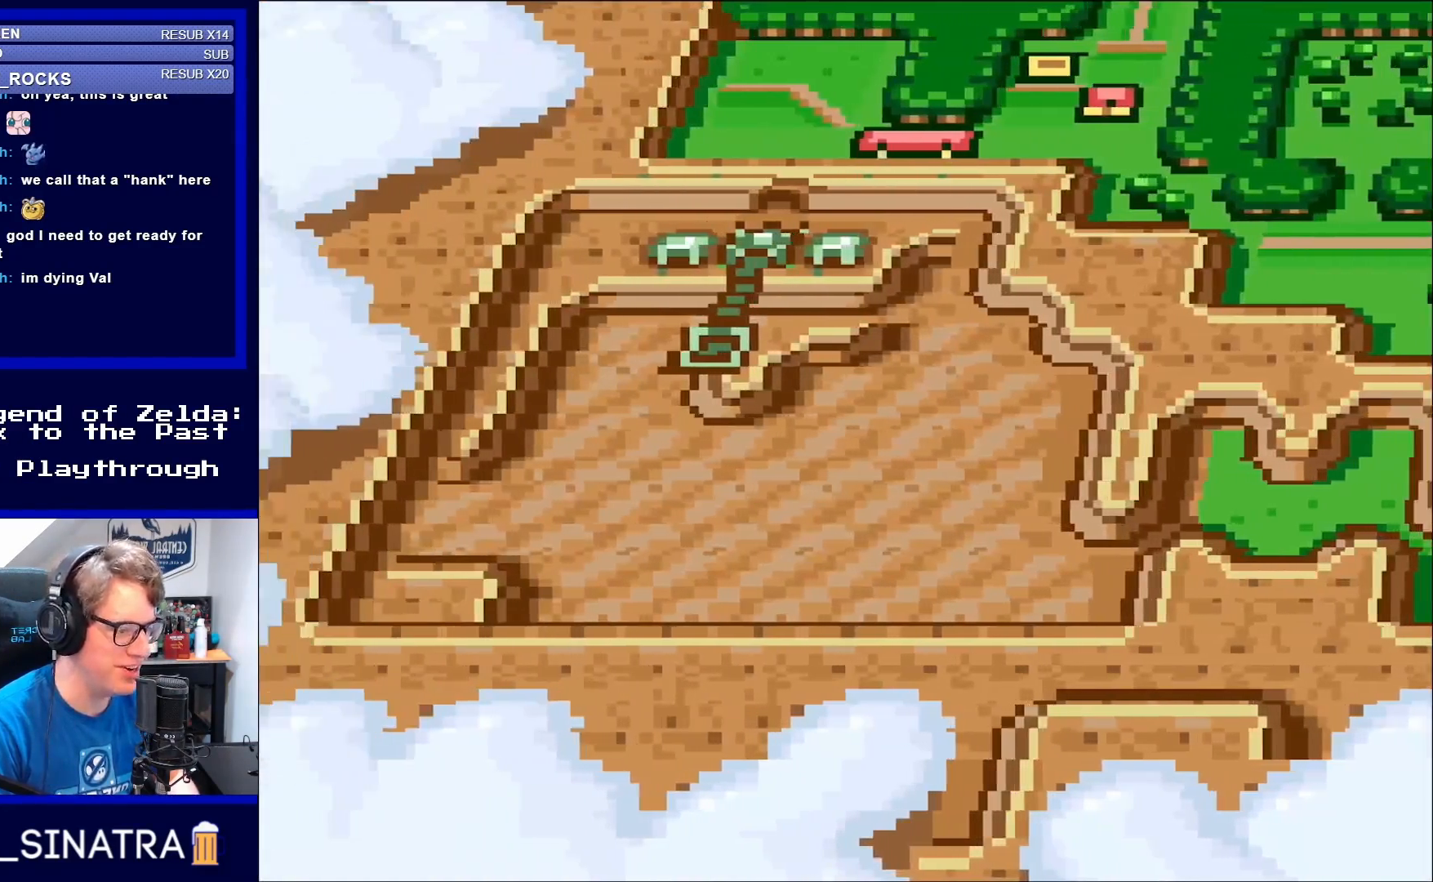
{"buttons": [], "events": [[367, "DPAD_LEFT", "up"]]}
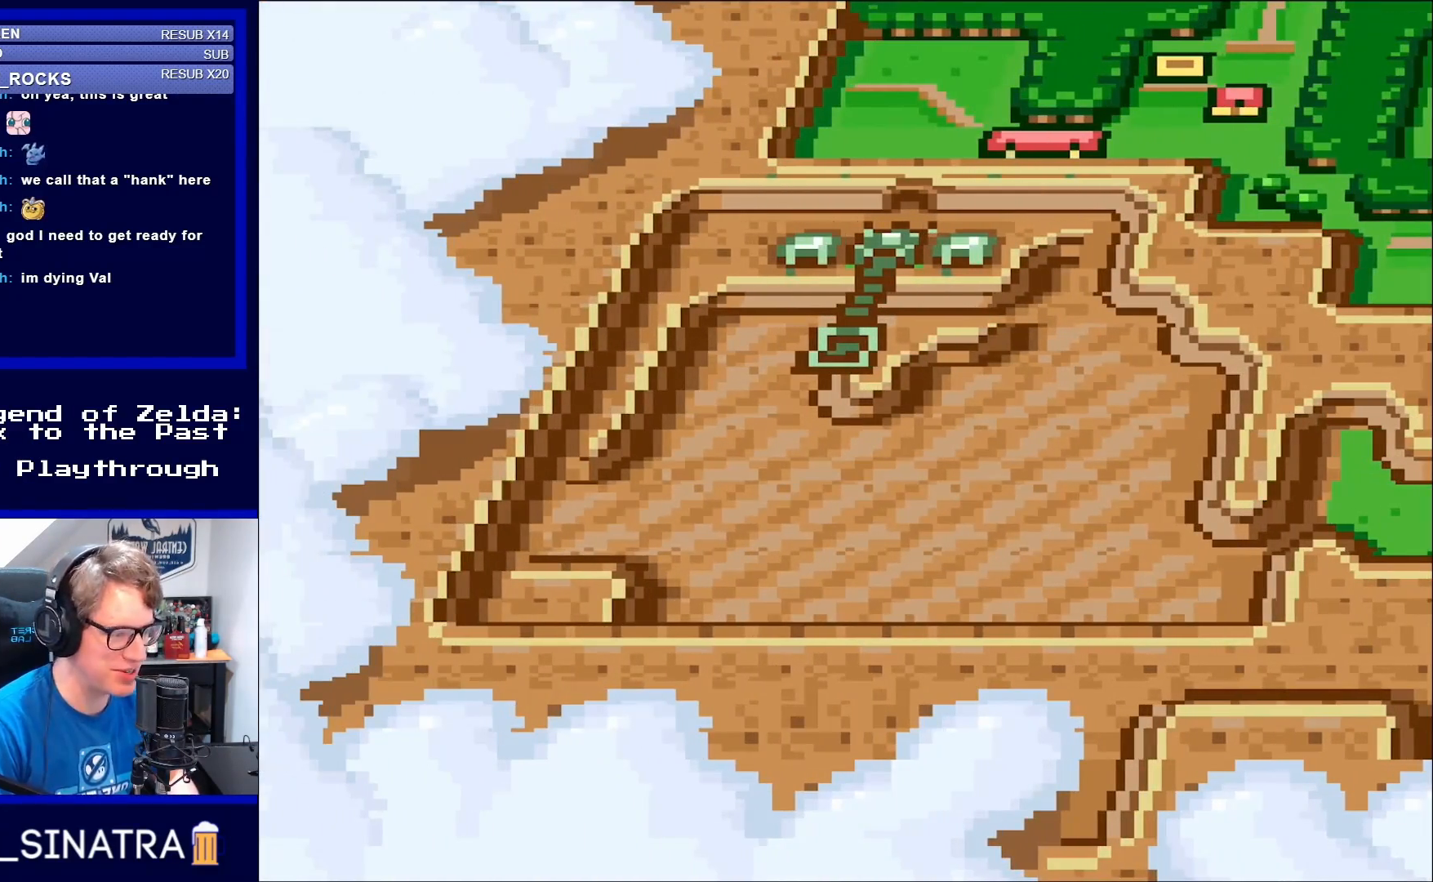
{"buttons": [], "events": []}
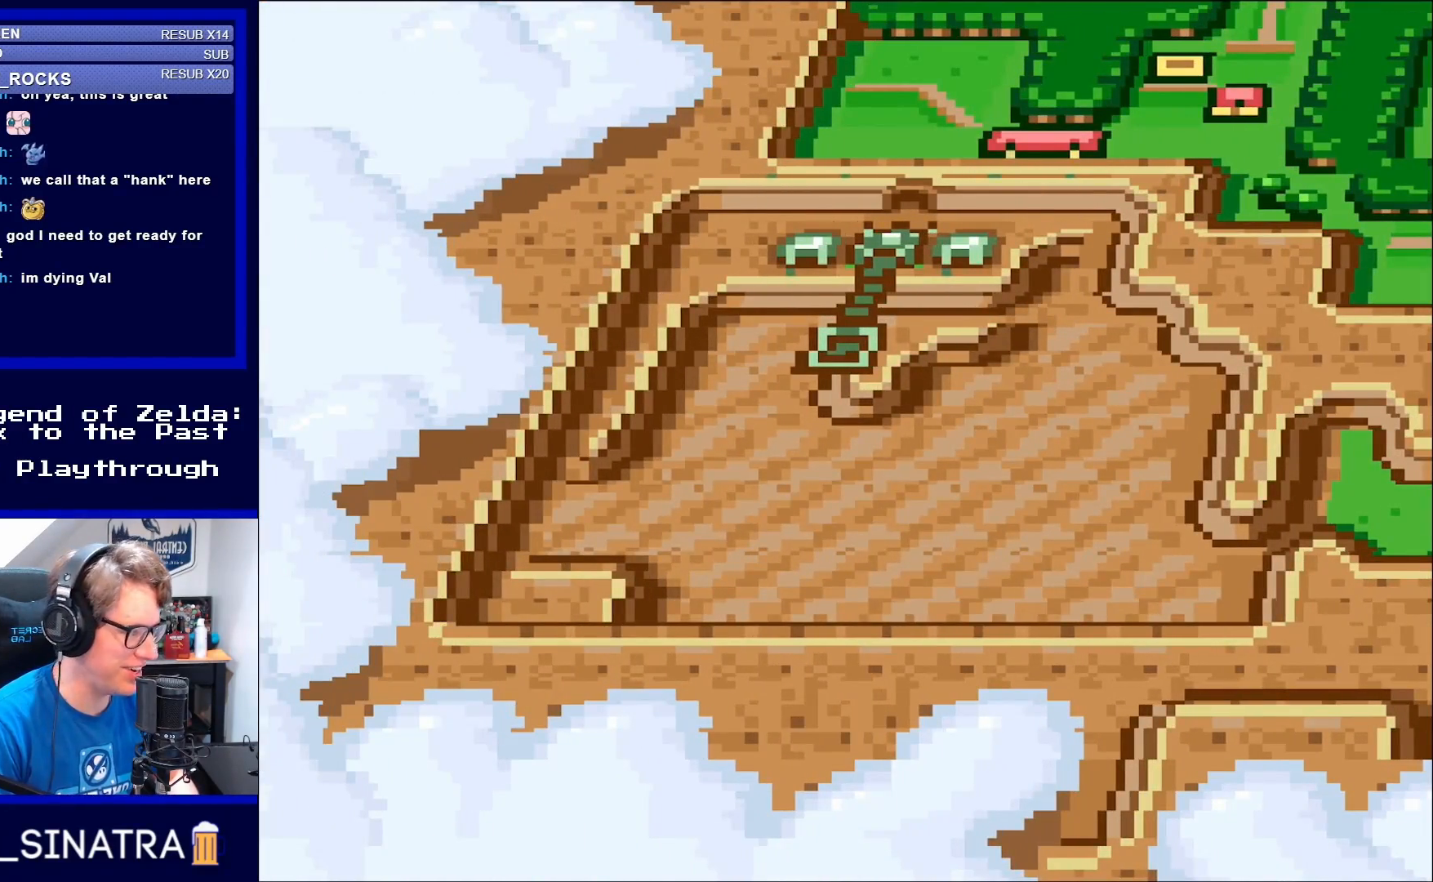
{"buttons": [], "events": [[200, "X", "down"], [317, "X", "up"]]}
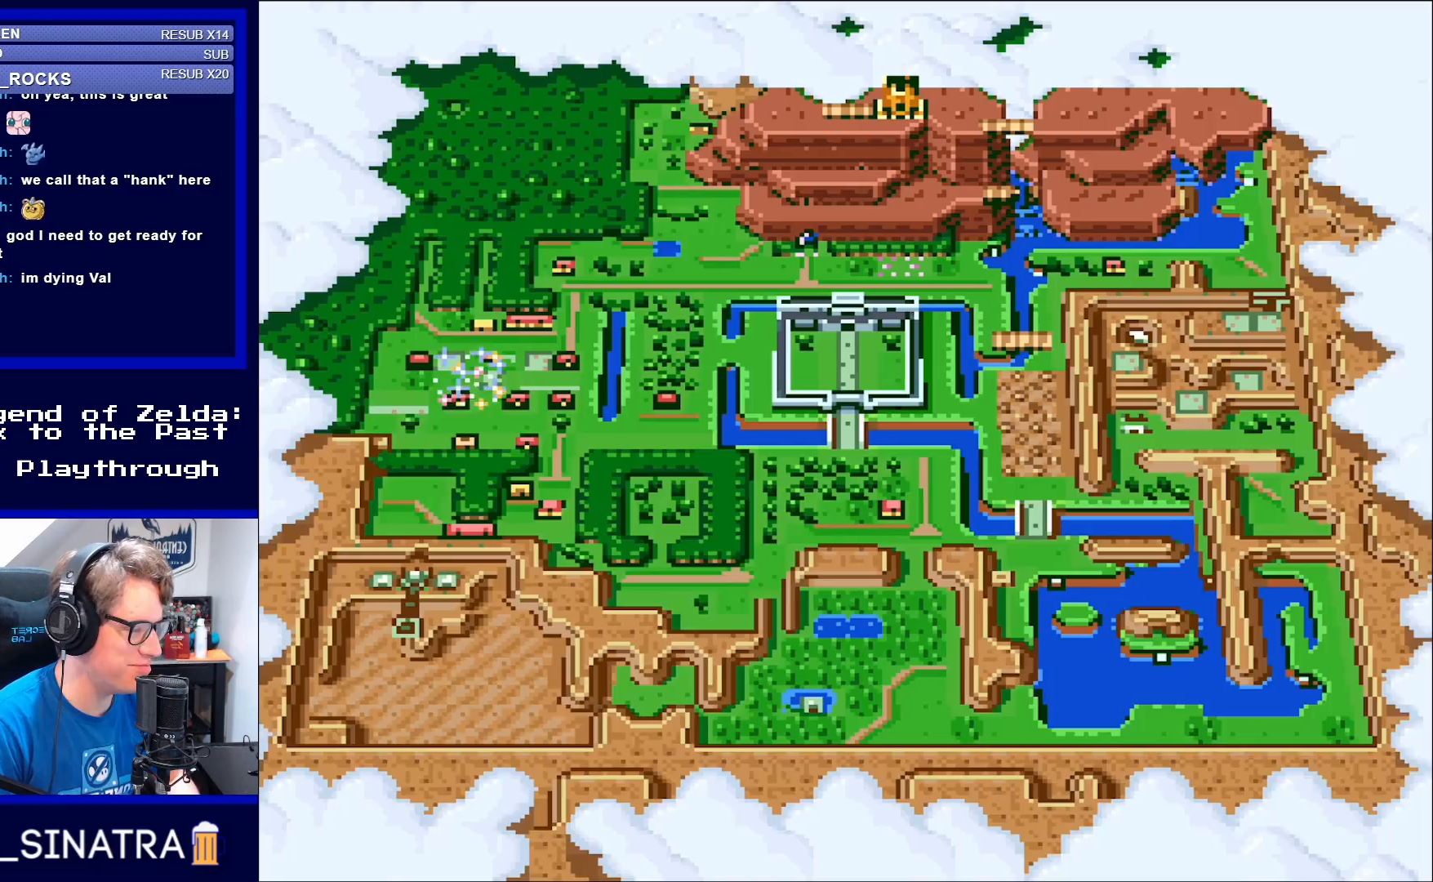
{"buttons": [], "events": [[250, "X", "down"], [350, "X", "up"]]}
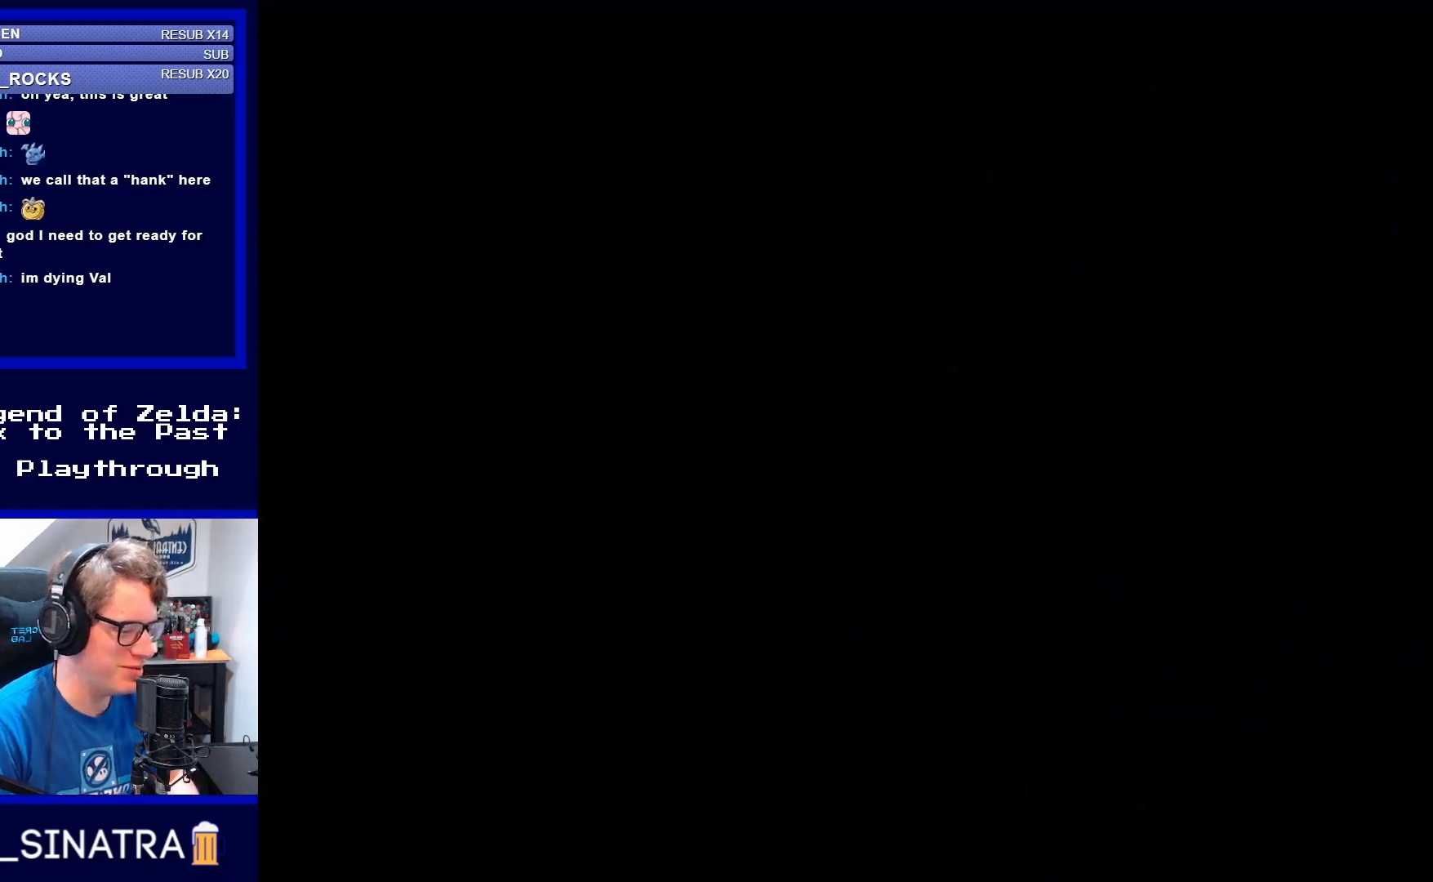
{"buttons": [], "events": []}
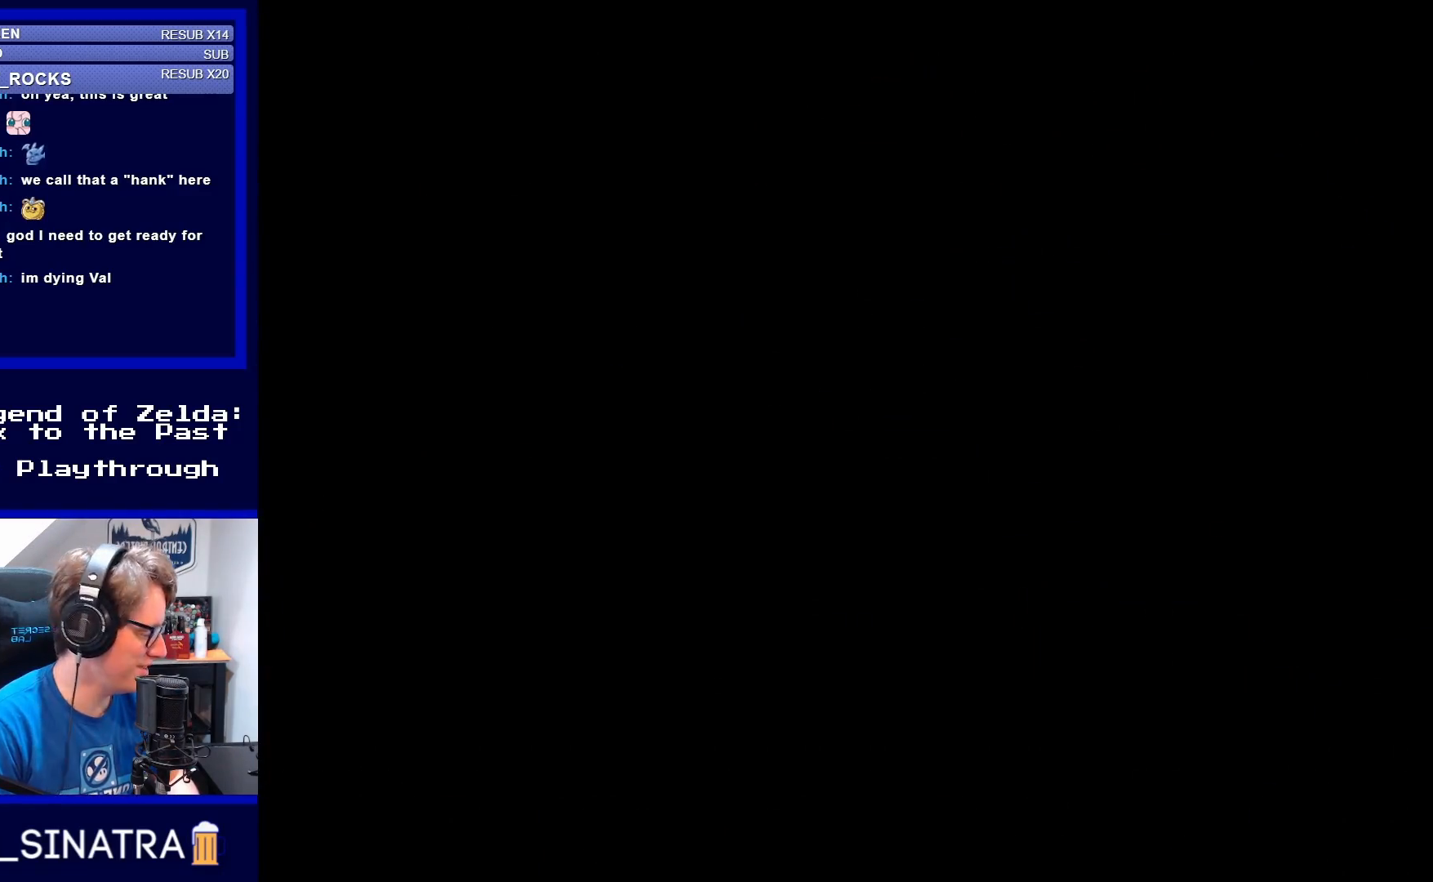
{"buttons": [], "events": []}
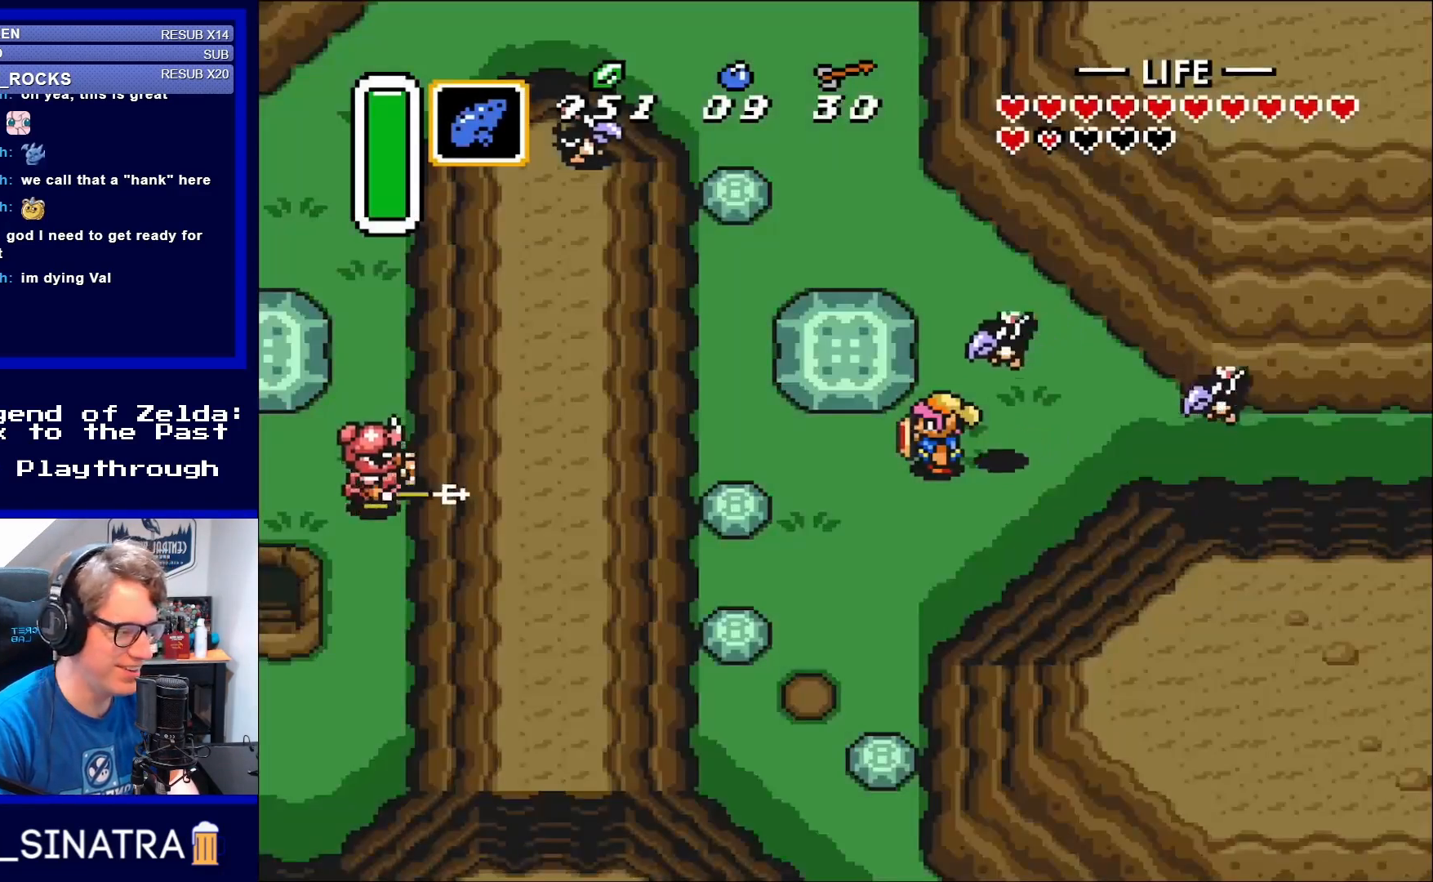
{"buttons": ["DPAD_DOWN"], "events": [[167, "DPAD_LEFT", "down"], [350, "DPAD_DOWN", "down"], [367, "DPAD_LEFT", "up"]]}
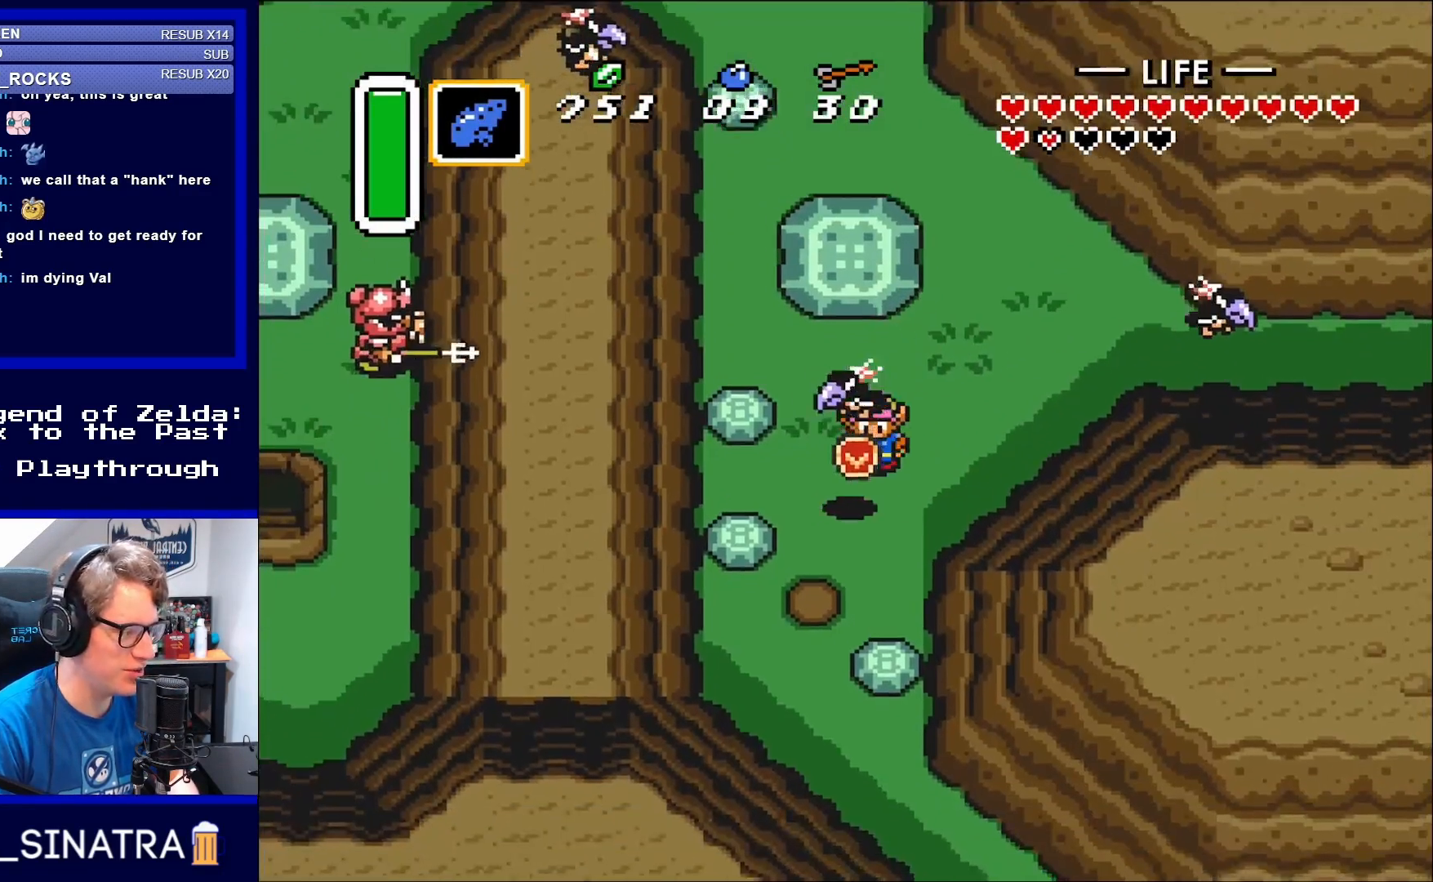
{"buttons": ["DPAD_UP", "DPAD_LEFT"], "events": [[117, "DPAD_RIGHT", "down"], [350, "DPAD_DOWN", "up"], [367, "DPAD_RIGHT", "up"], [367, "DPAD_UP", "down"], [467, "DPAD_LEFT", "down"]]}
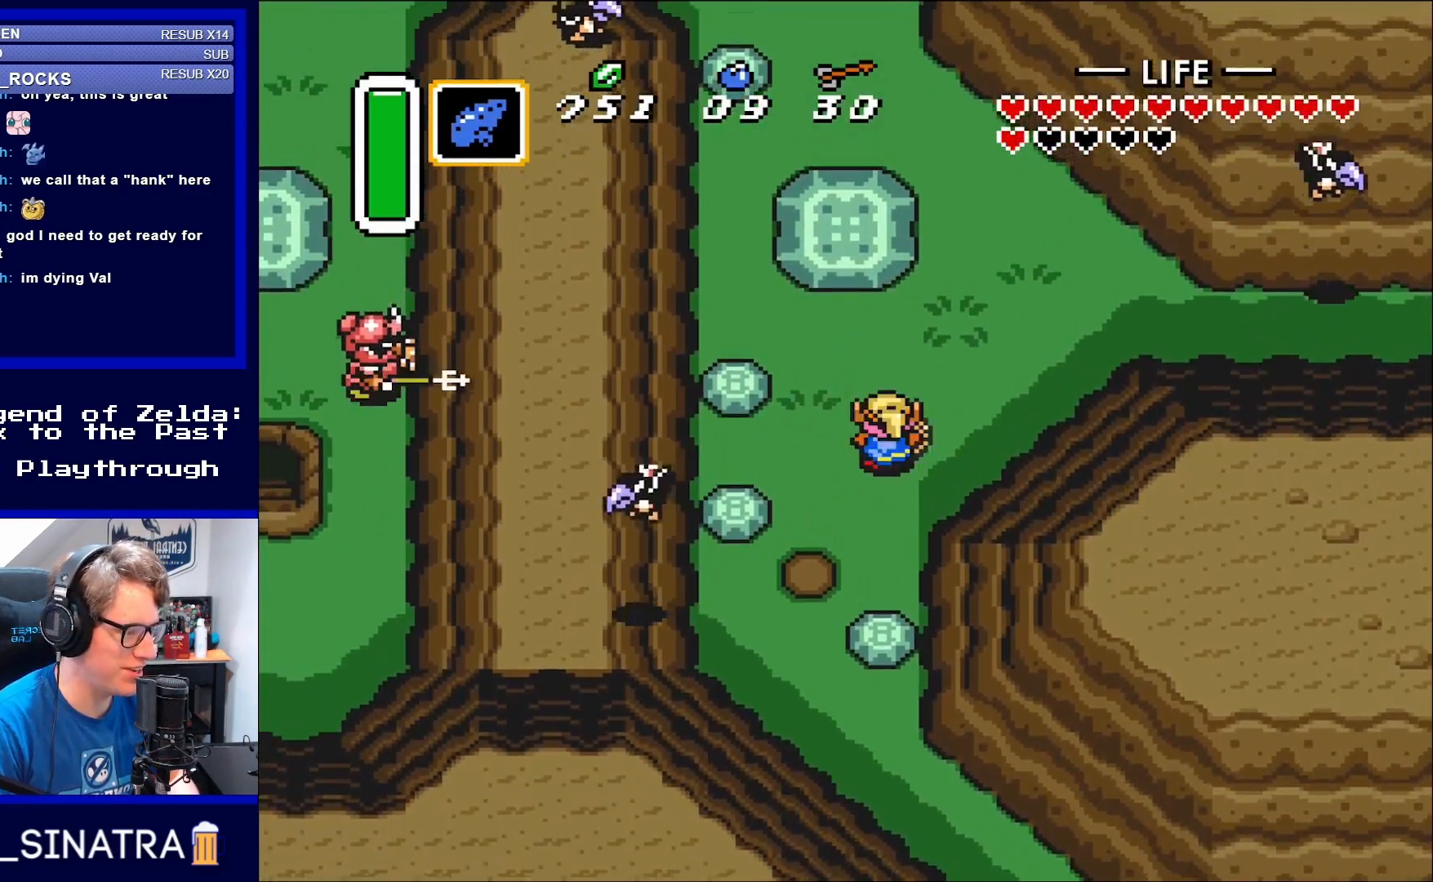
{"buttons": ["DPAD_UP"], "events": [[317, "DPAD_LEFT", "up"]]}
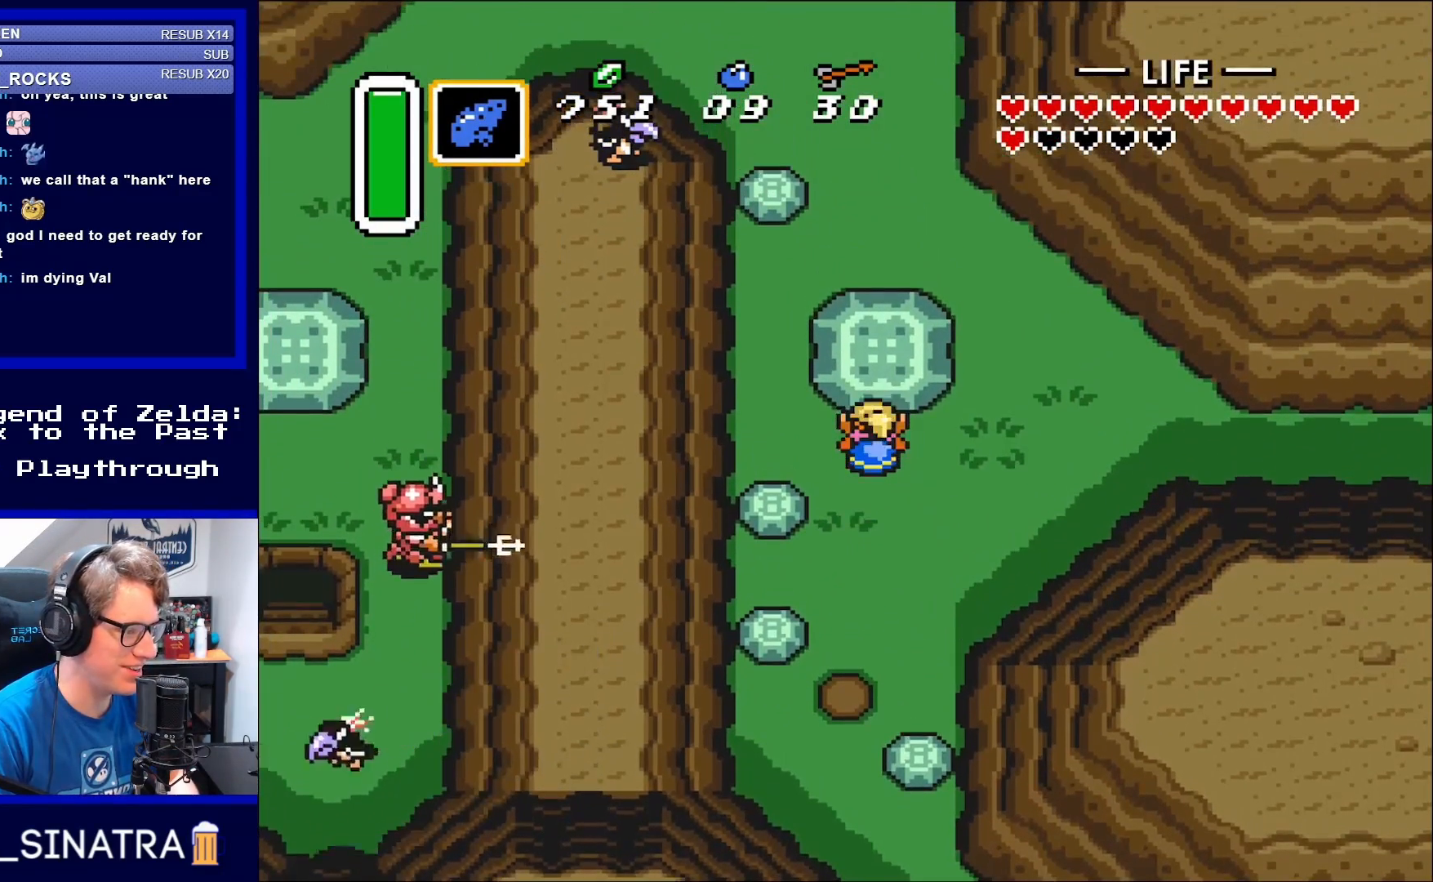
{"buttons": ["A", "DPAD_DOWN"], "events": [[100, "A", "down"], [150, "DPAD_LEFT", "down"], [150, "DPAD_UP", "up"], [167, "DPAD_DOWN", "down"], [167, "DPAD_LEFT", "up"]]}
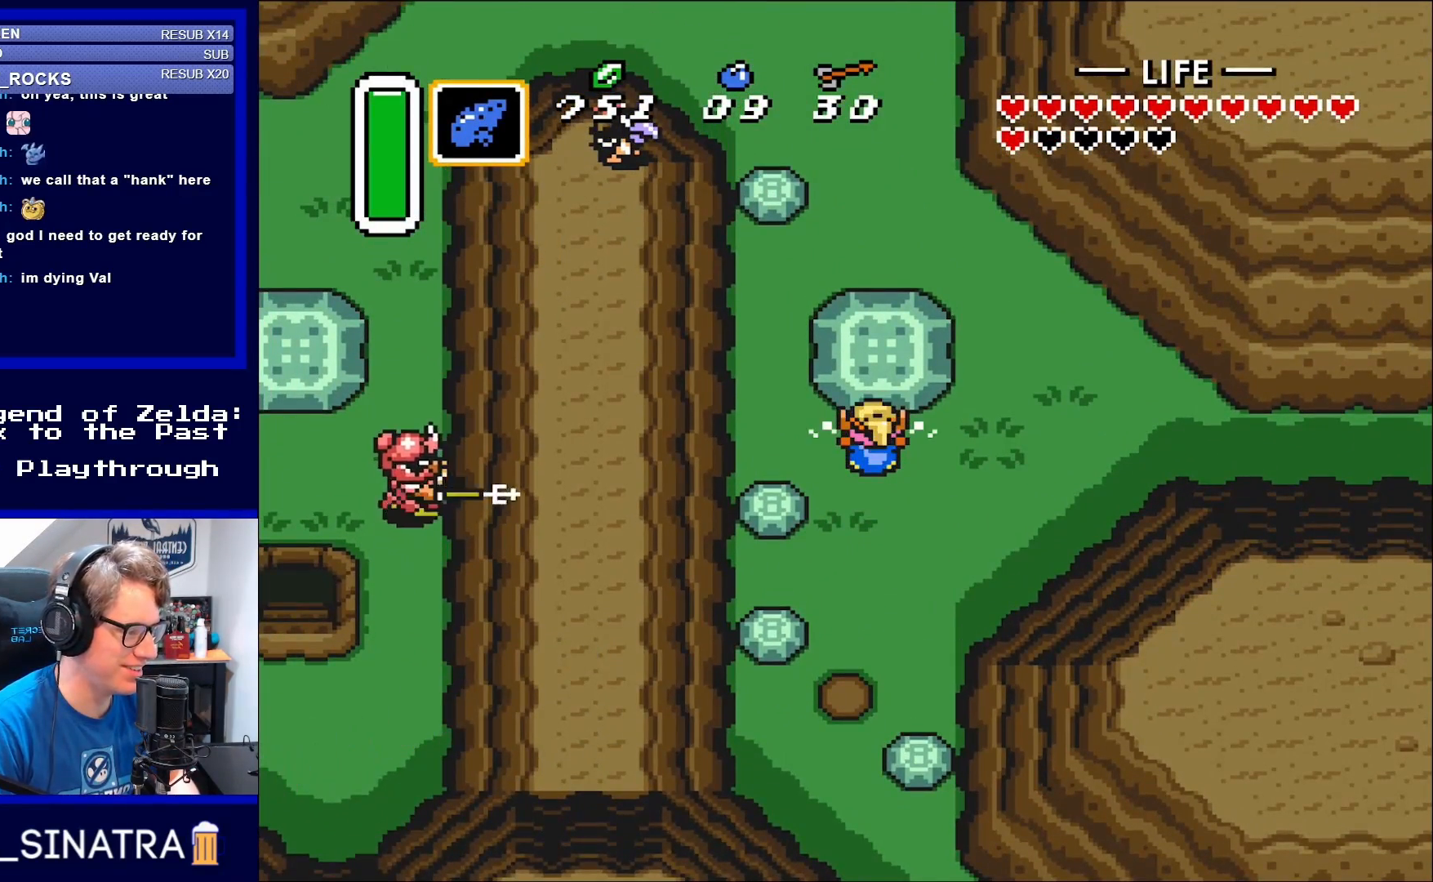
{"buttons": ["A"], "events": [[467, "DPAD_DOWN", "up"]]}
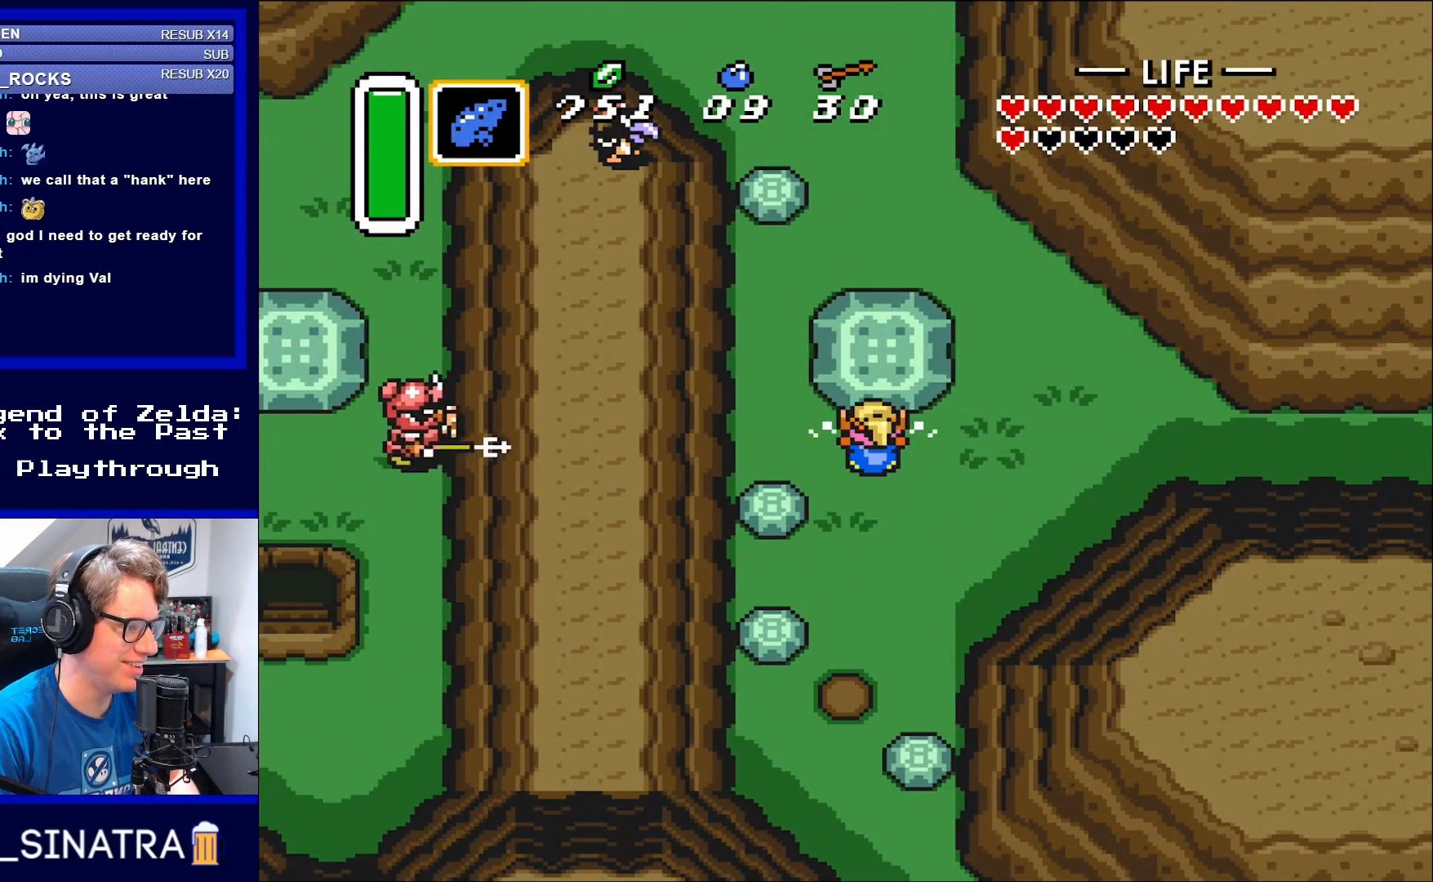
{"buttons": ["A"], "events": []}
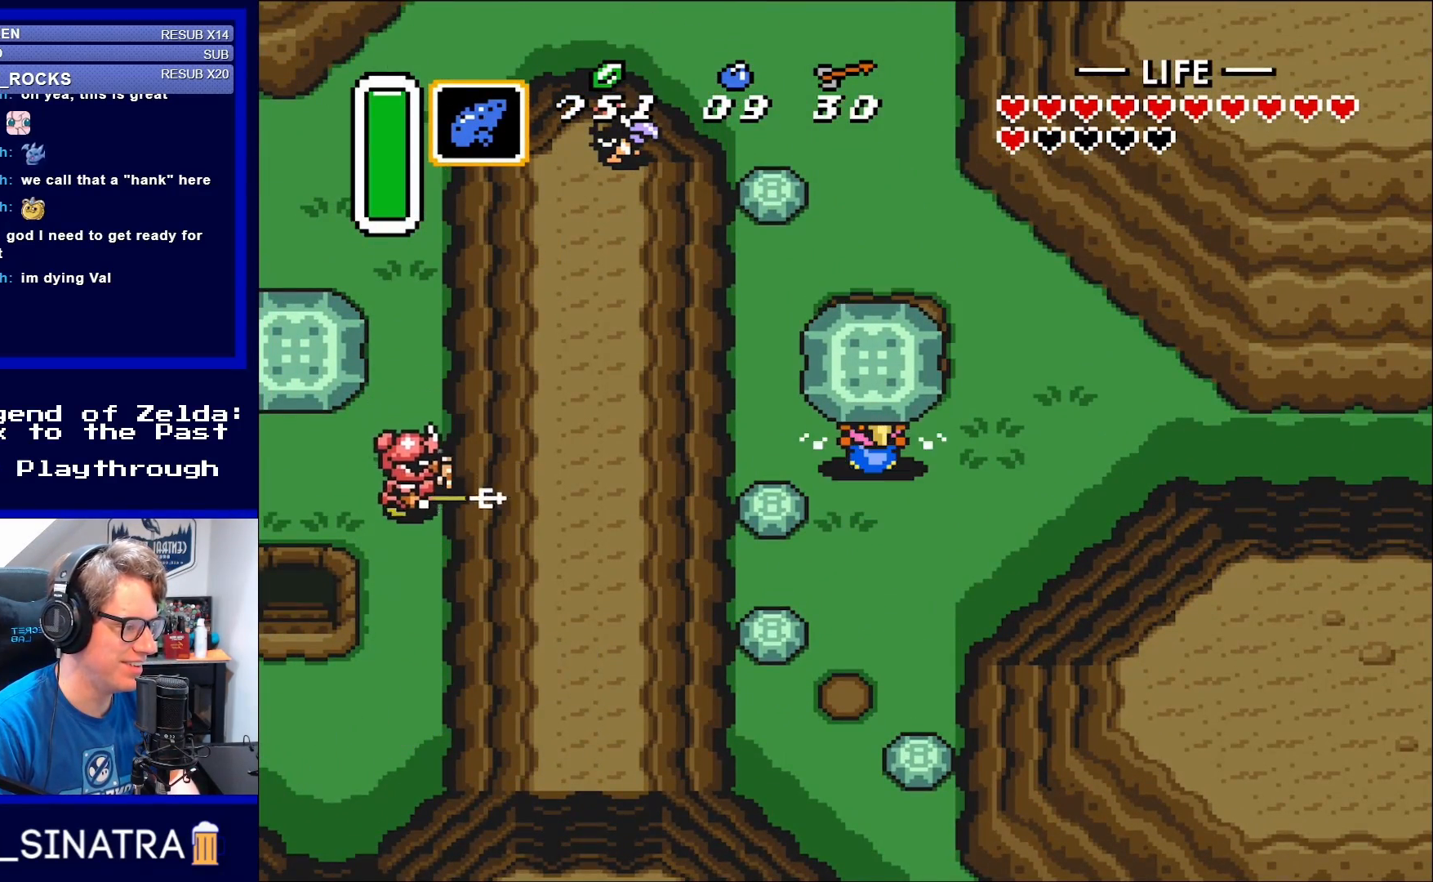
{"buttons": ["DPAD_UP"], "events": [[200, "A", "up"], [200, "DPAD_LEFT", "down"], [317, "A", "down"], [317, "DPAD_LEFT", "up"], [317, "DPAD_UP", "down"], [400, "A", "up"]]}
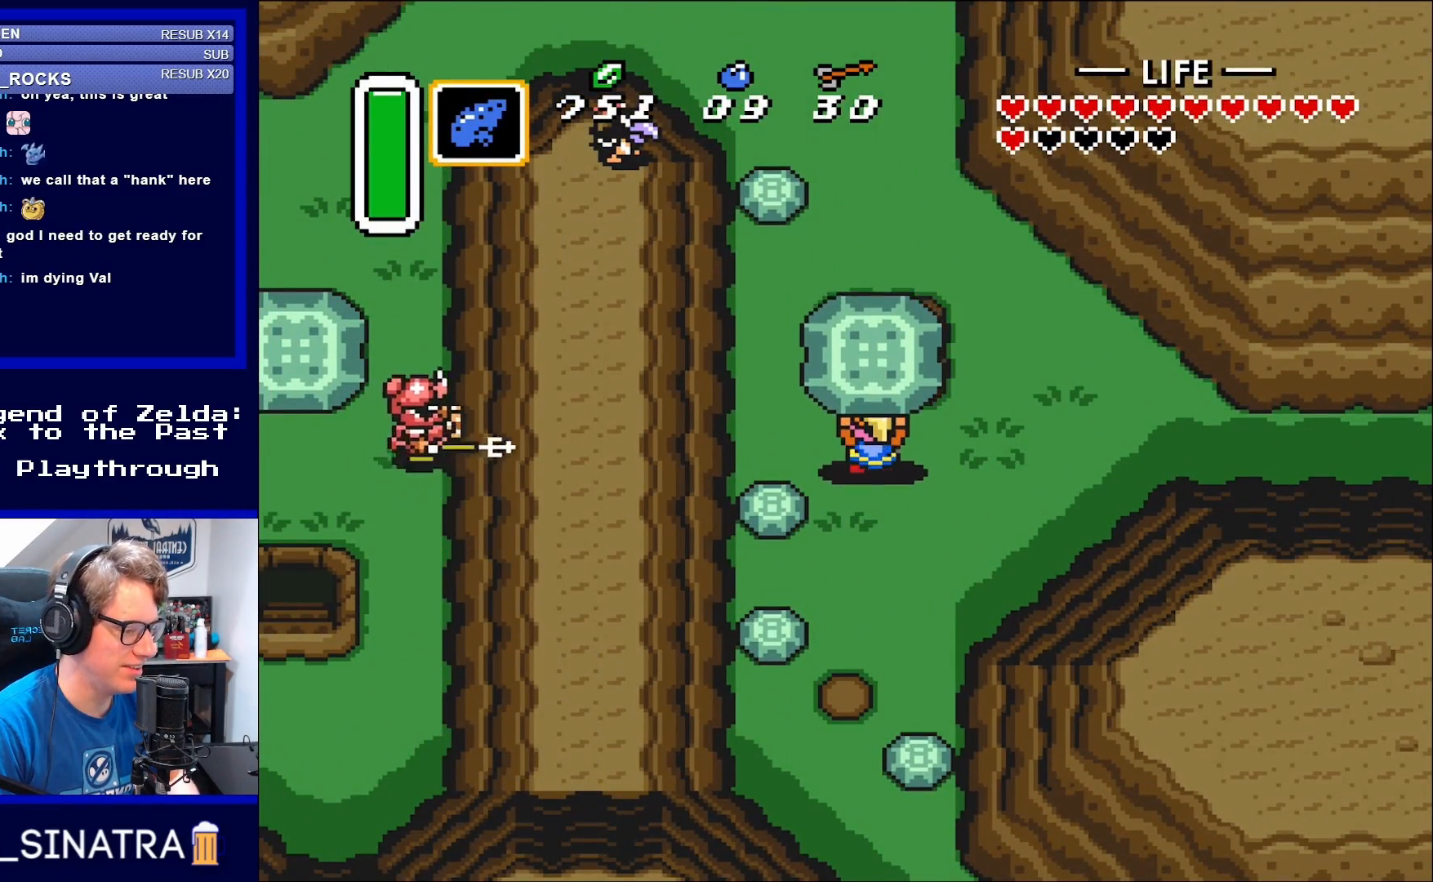
{"buttons": ["DPAD_UP"], "events": [[200, "A", "down"], [283, "A", "up"]]}
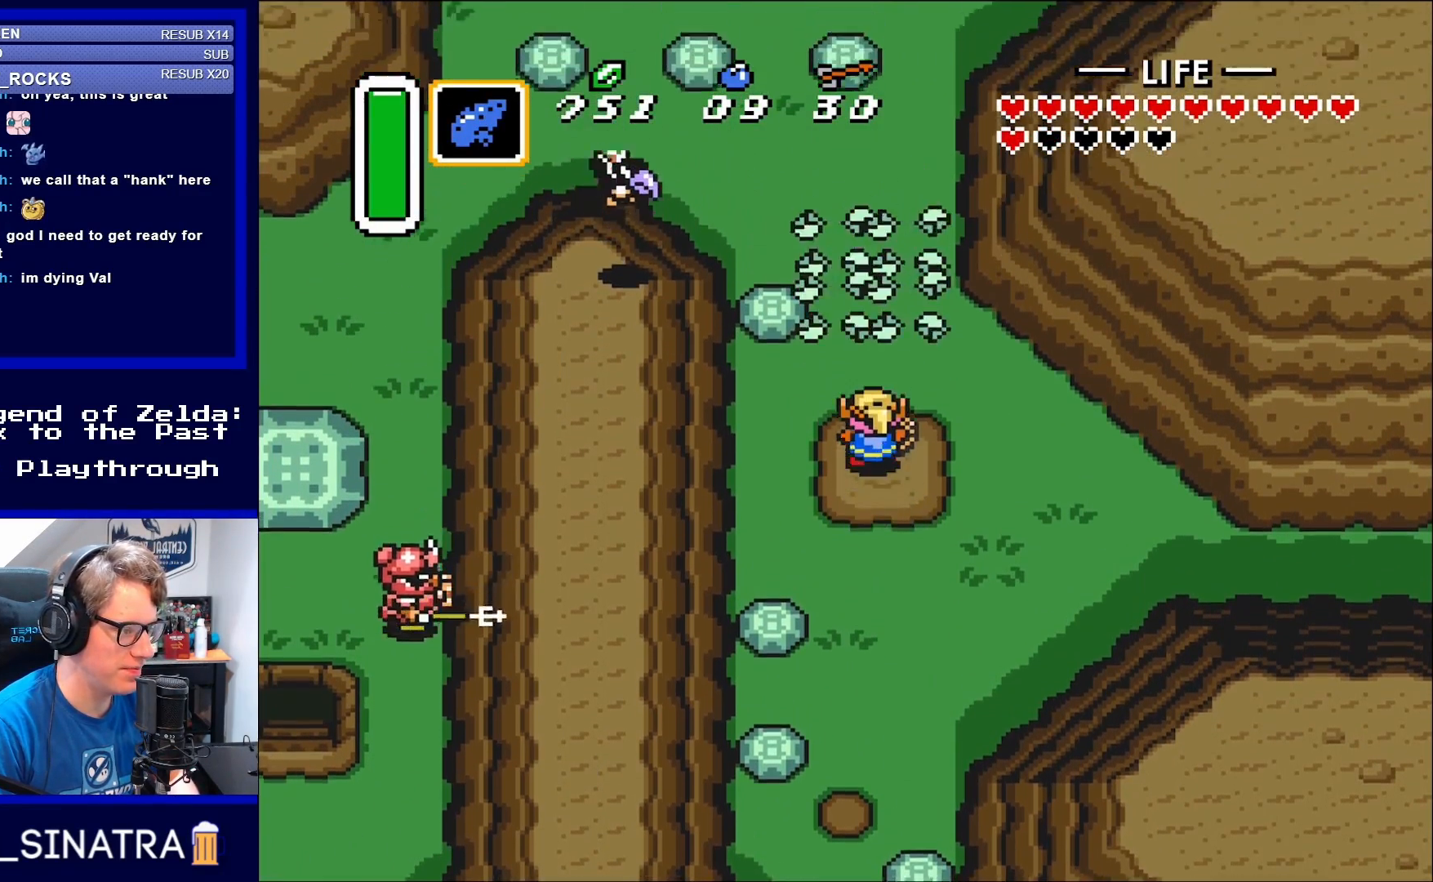
{"buttons": ["DPAD_UP", "DPAD_LEFT"], "events": [[467, "DPAD_LEFT", "down"]]}
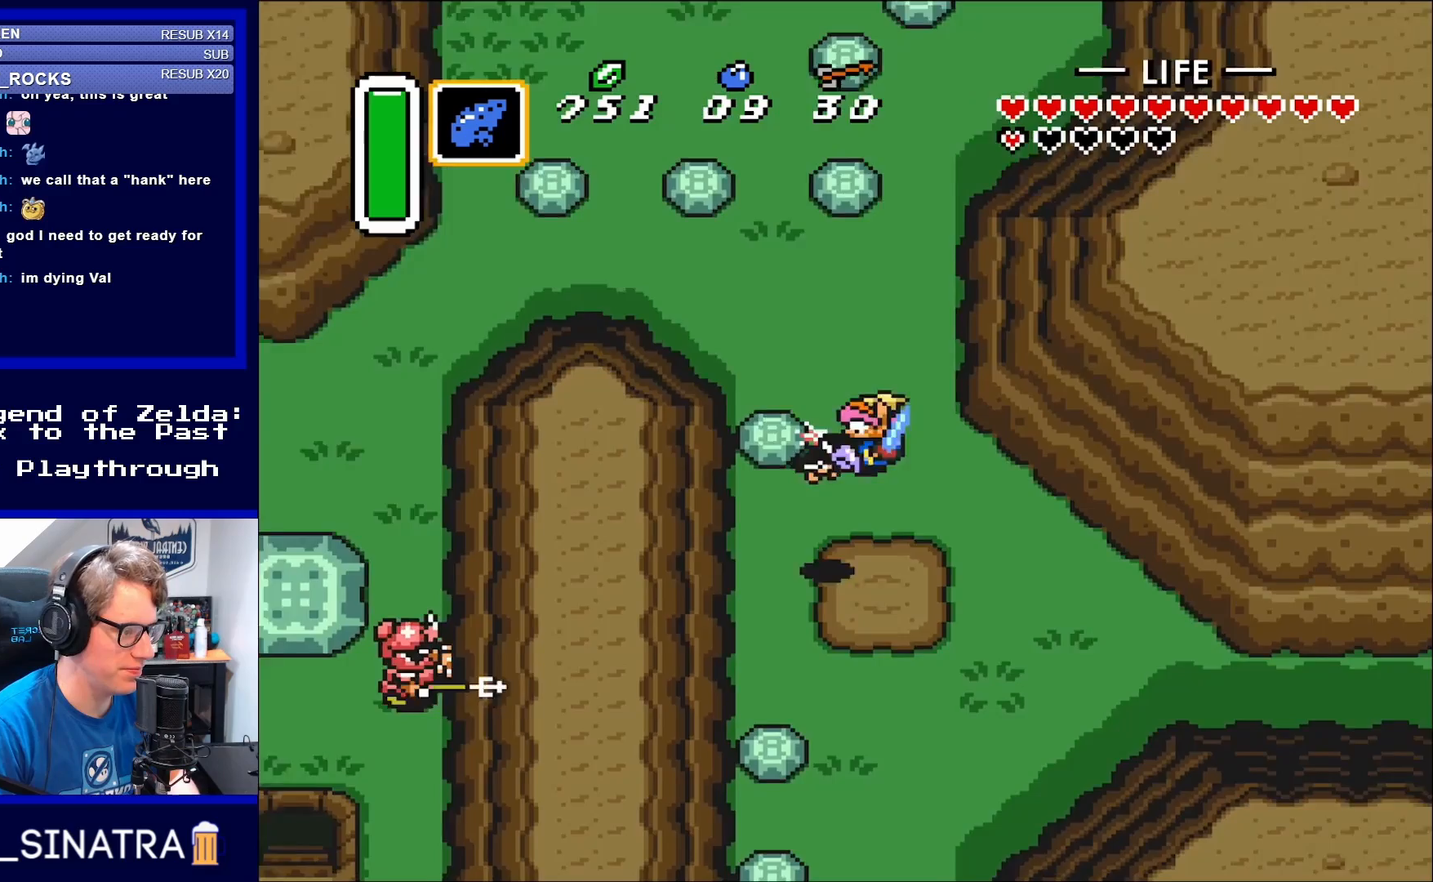
{"buttons": ["DPAD_UP", "DPAD_LEFT"], "events": [[17, "DPAD_UP", "up"], [50, "B", "down"], [167, "B", "up"], [200, "DPAD_LEFT", "up"], [200, "DPAD_UP", "down"], [500, "DPAD_LEFT", "down"]]}
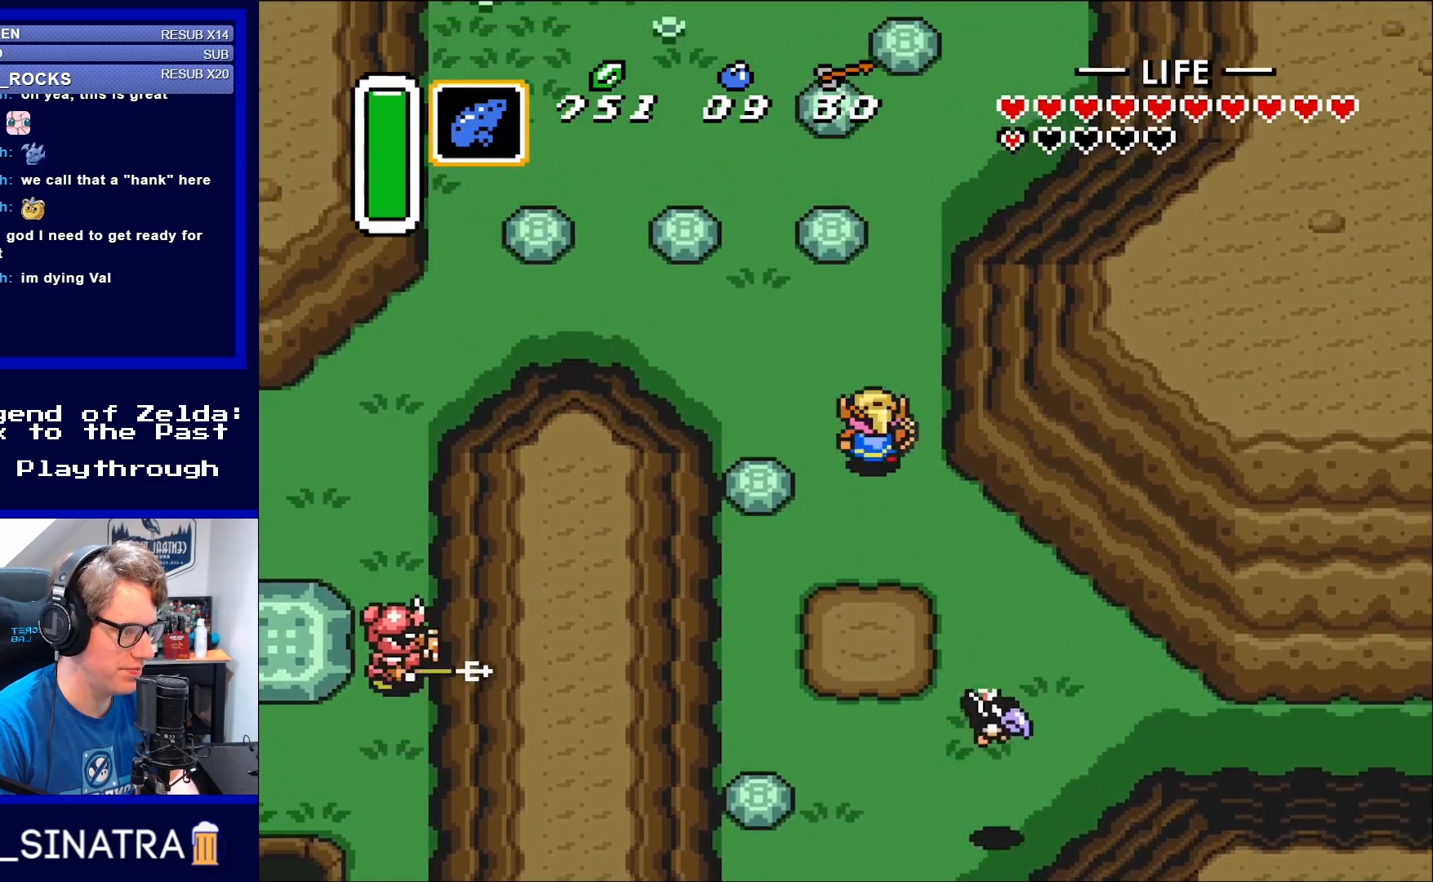
{"buttons": ["DPAD_UP", "DPAD_LEFT"], "events": []}
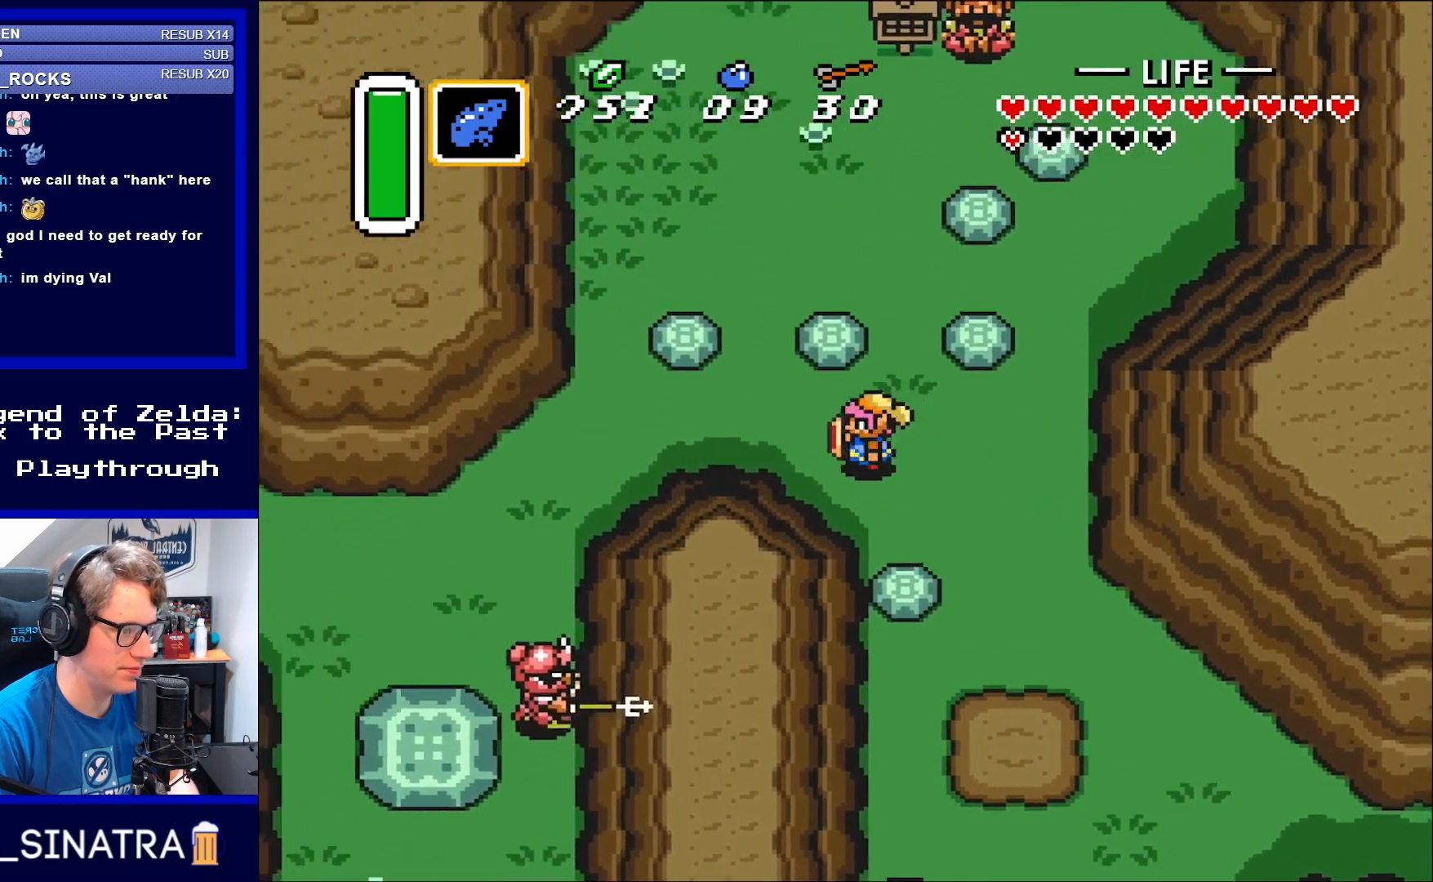
{"buttons": ["DPAD_LEFT"], "events": [[83, "DPAD_UP", "up"]]}
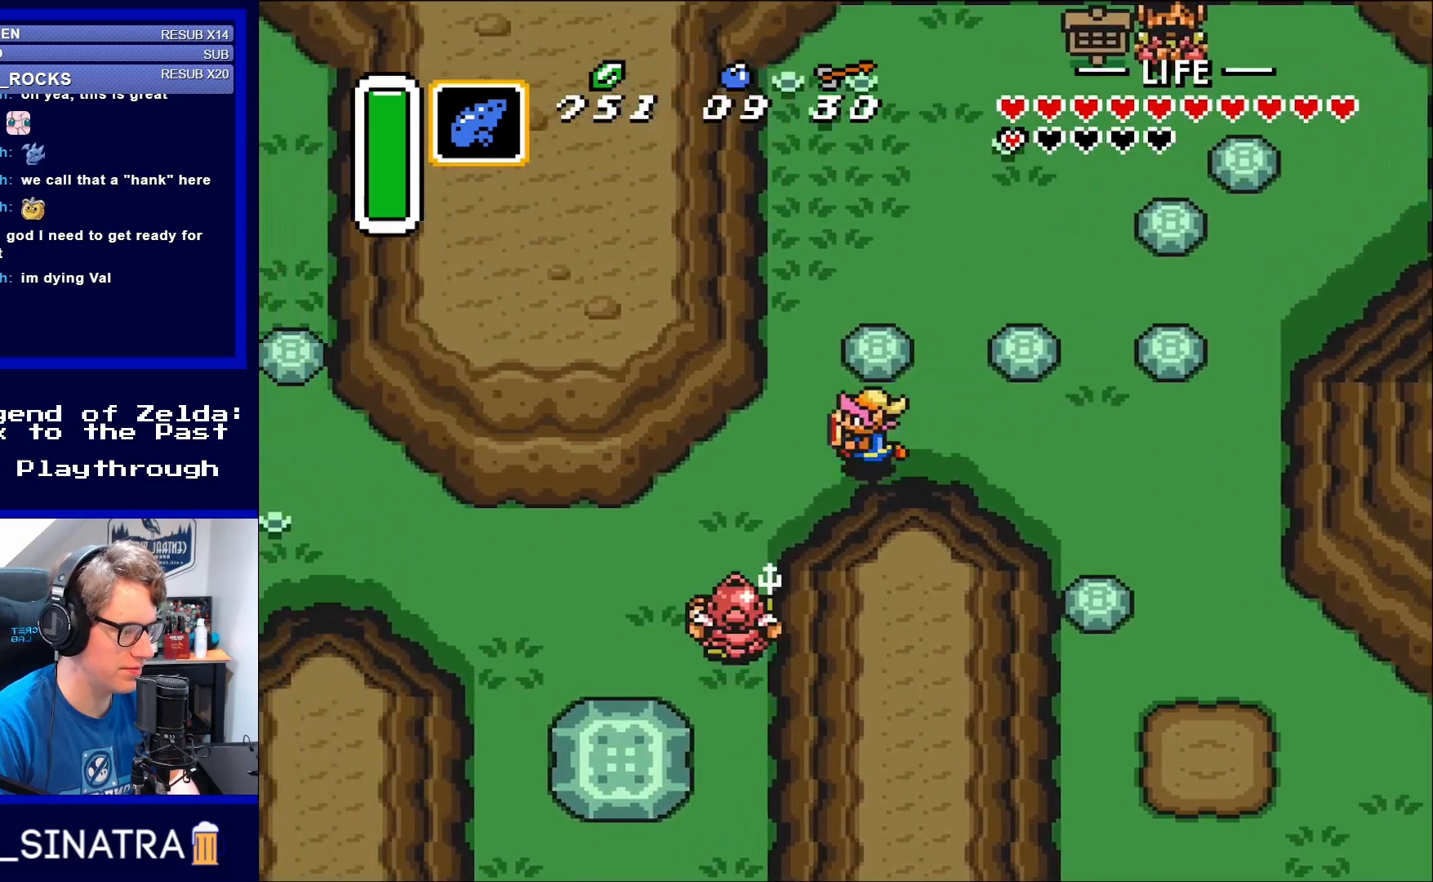
{"buttons": ["B", "DPAD_DOWN"], "events": [[383, "DPAD_DOWN", "down"], [383, "DPAD_LEFT", "up"], [400, "B", "down"]]}